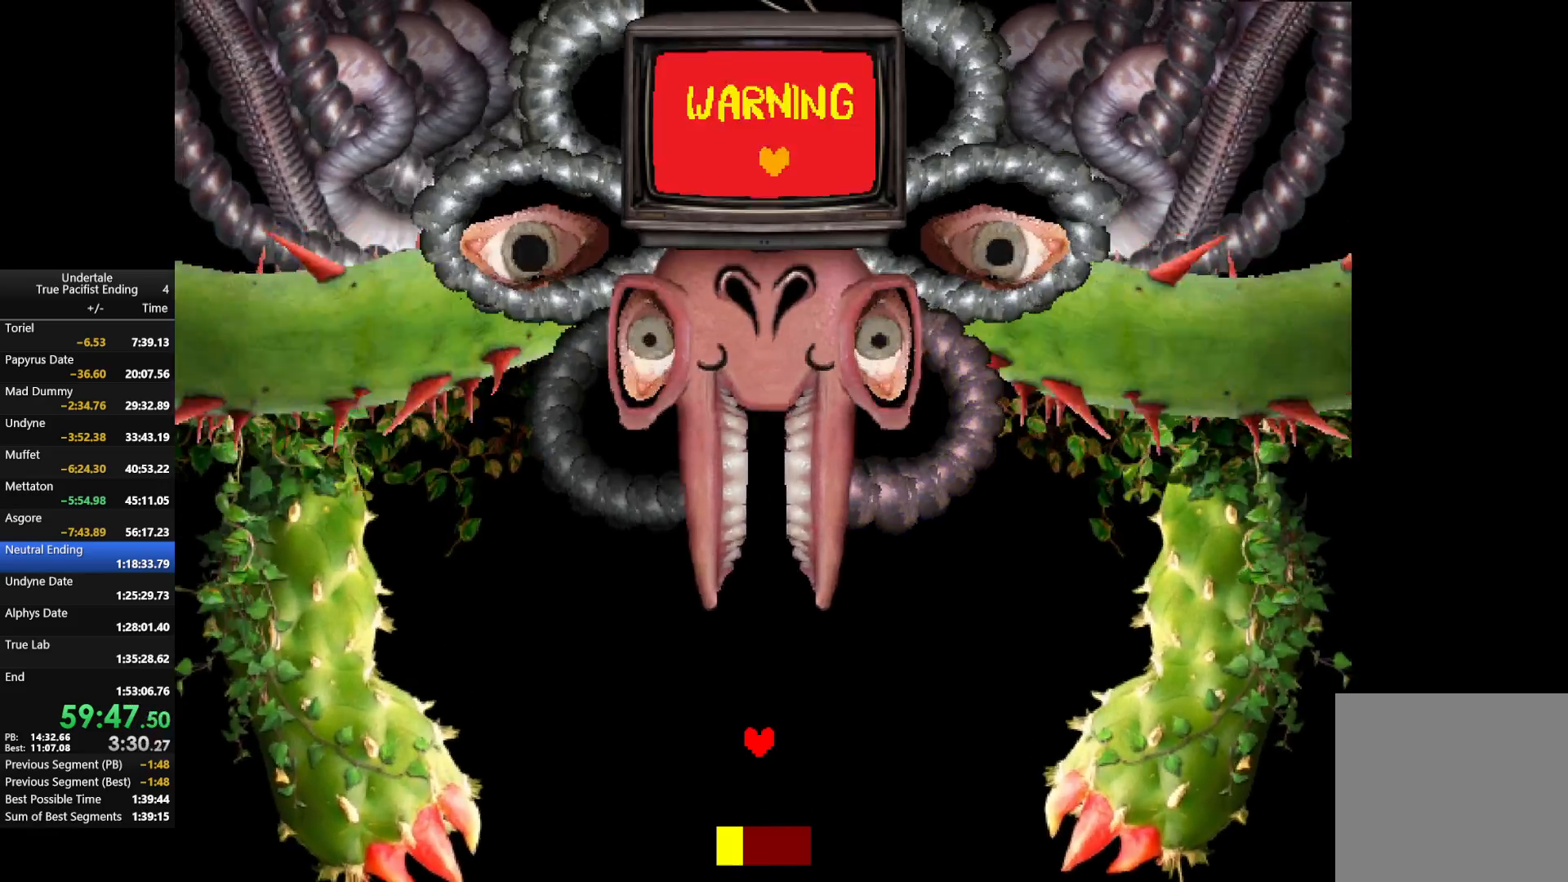
Gameplay with keyboard; each line is a JSON object with the keys held at the frame after it. "events" lists presses ("down") and releases ("up") of "c", "down", "left", "return", "right", "shift", "up", "x" and "z" between this image and that frame as [ms after this image, input, new state], when the widget could be followed in between. No other keys are recorded. Mouse input is not recorded.
{"keys": ["z"], "events": [[67, "return", "down"], [67, "z", "up"], [100, "return", "up"], [200, "return", "down"], [267, "z", "down"], [300, "return", "up"], [367, "z", "up"], [400, "return", "down"], [500, "return", "up"], [500, "z", "down"]]}
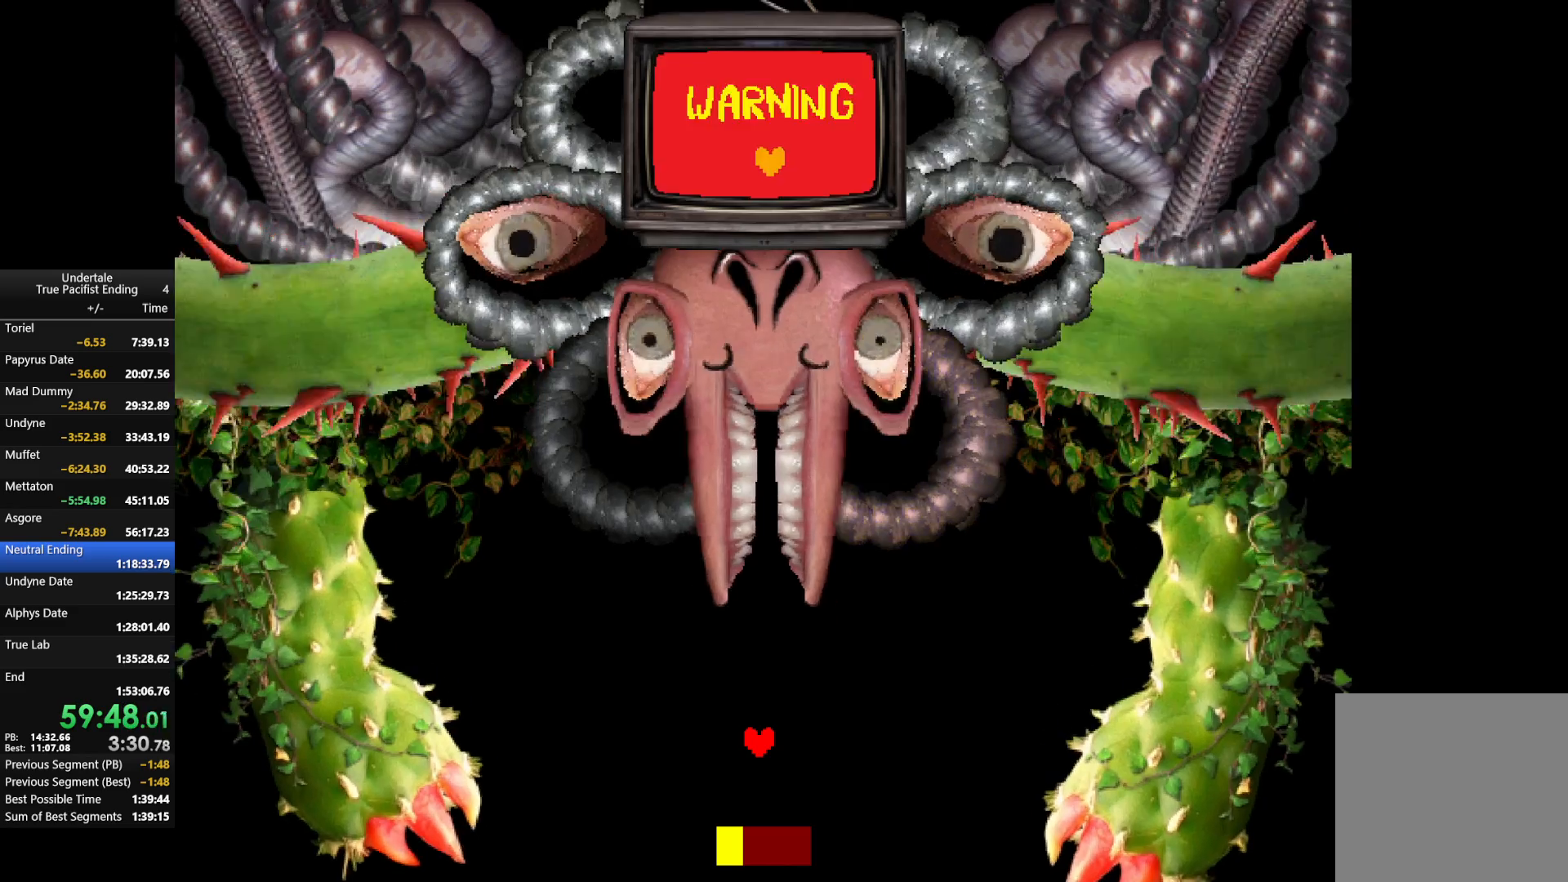
{"keys": ["z"], "events": [[100, "return", "down"], [100, "z", "up"], [200, "return", "up"], [233, "z", "down"], [267, "return", "down"], [333, "return", "up"], [367, "z", "up"], [467, "return", "down"], [500, "return", "up"], [500, "z", "down"]]}
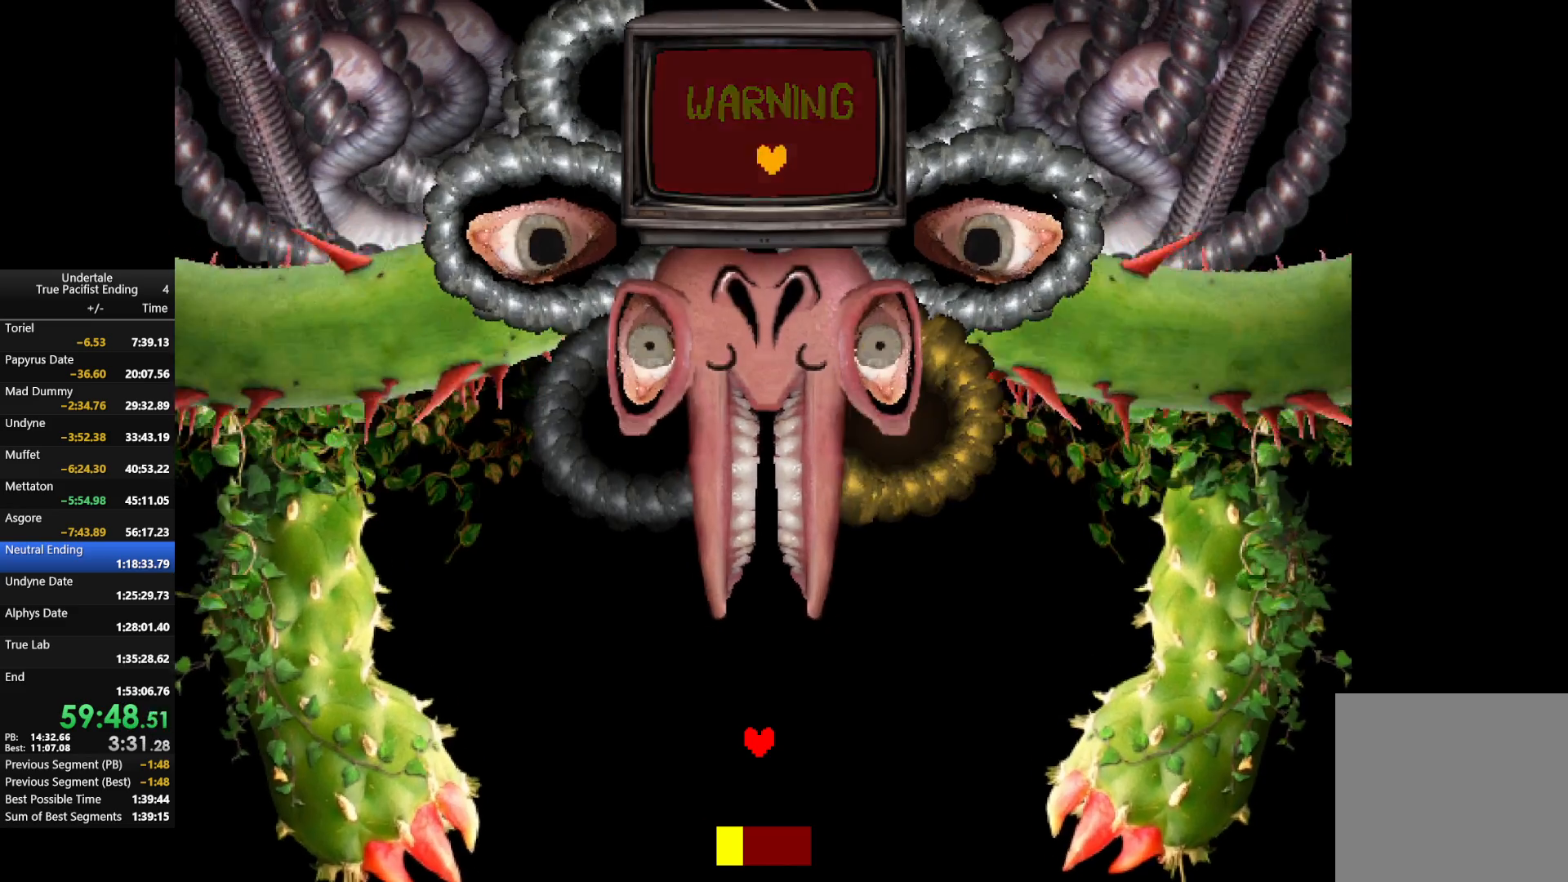
{"keys": ["return"], "events": [[133, "return", "down"], [133, "z", "up"], [200, "return", "up"], [233, "z", "down"], [300, "return", "down"], [333, "return", "up"], [433, "z", "up"], [467, "return", "down"]]}
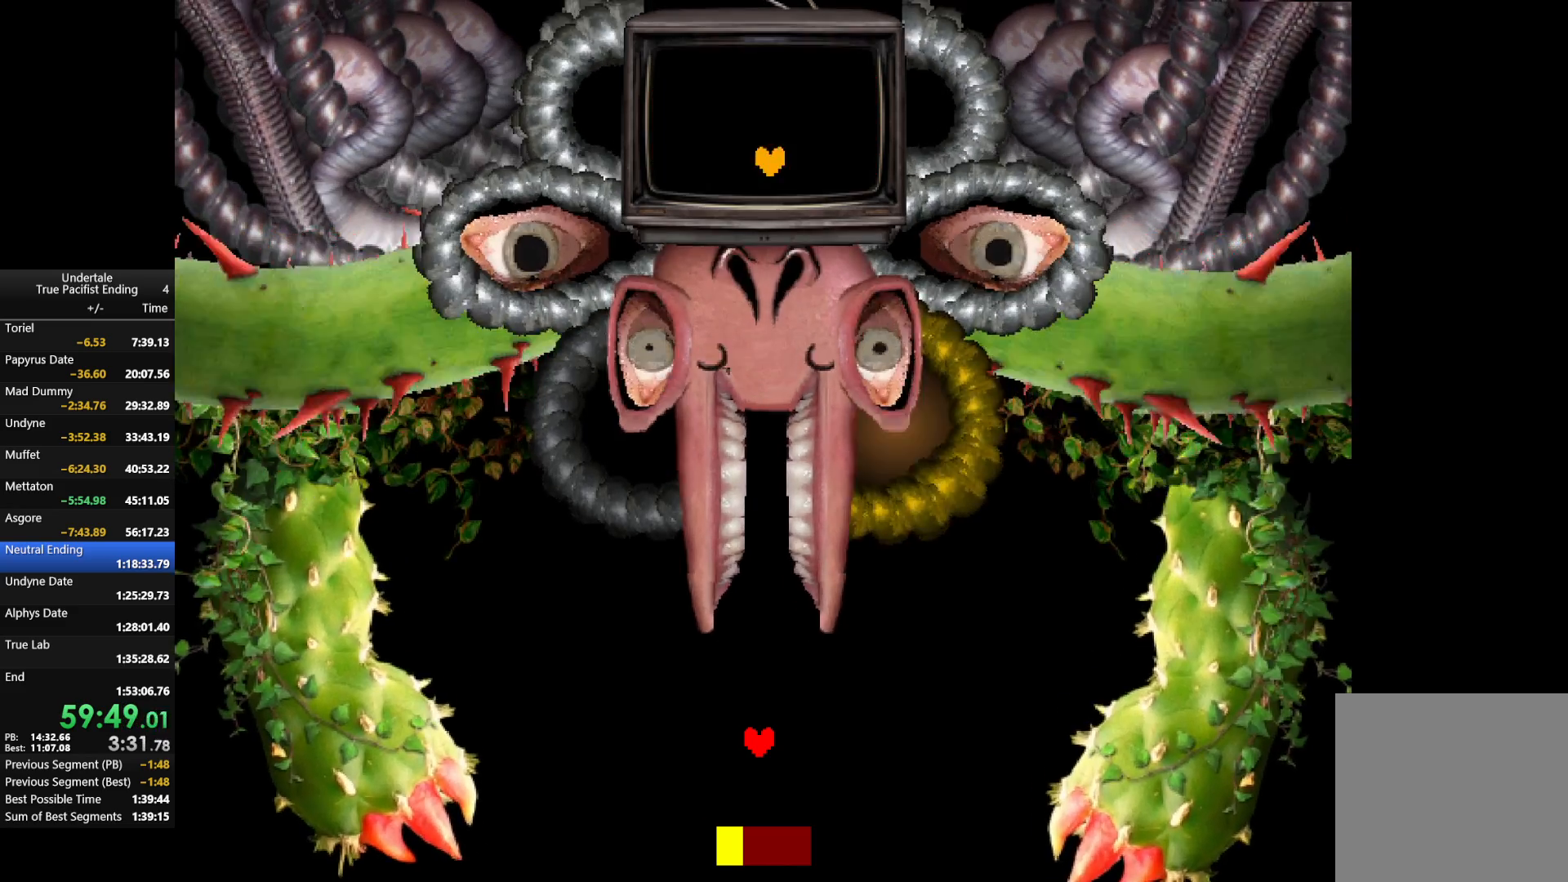
{"keys": [], "events": [[67, "return", "up"], [67, "z", "down"], [200, "return", "down"], [200, "z", "up"], [267, "return", "up"], [367, "return", "down"], [400, "z", "down"], [467, "return", "up"], [500, "z", "up"]]}
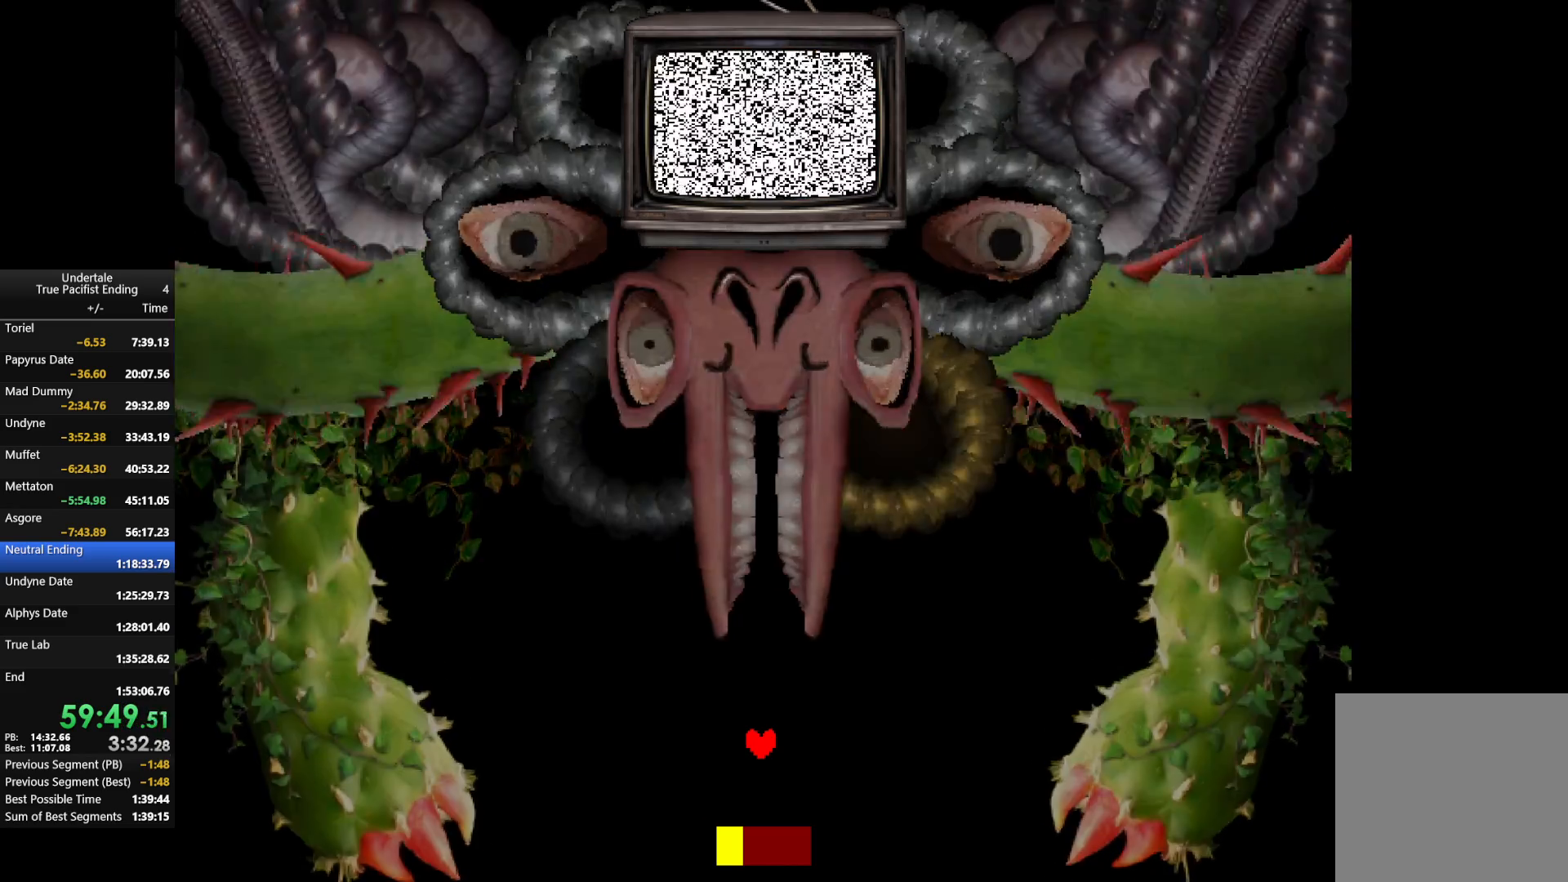
{"keys": ["return", "z"], "events": [[100, "return", "down"], [133, "return", "up"], [167, "z", "down"], [267, "return", "down"], [267, "z", "up"], [367, "return", "up"], [467, "return", "down"], [467, "z", "down"]]}
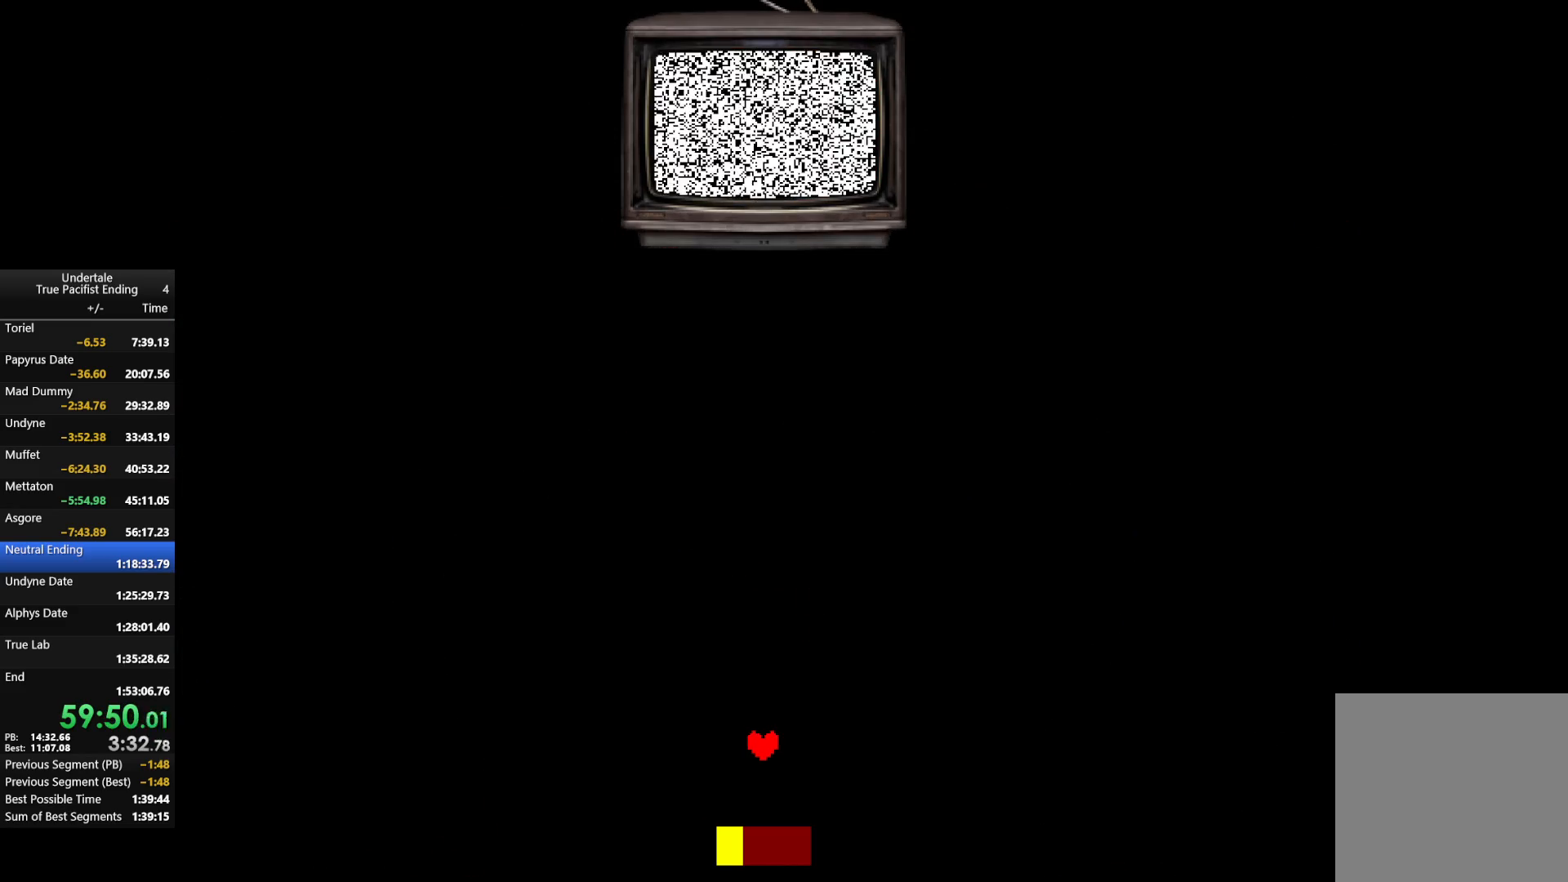
{"keys": ["z"], "events": [[67, "return", "up"], [67, "z", "up"], [167, "return", "down"], [200, "z", "down"], [233, "return", "up"], [333, "z", "up"], [400, "return", "down"], [433, "return", "up"], [467, "z", "down"]]}
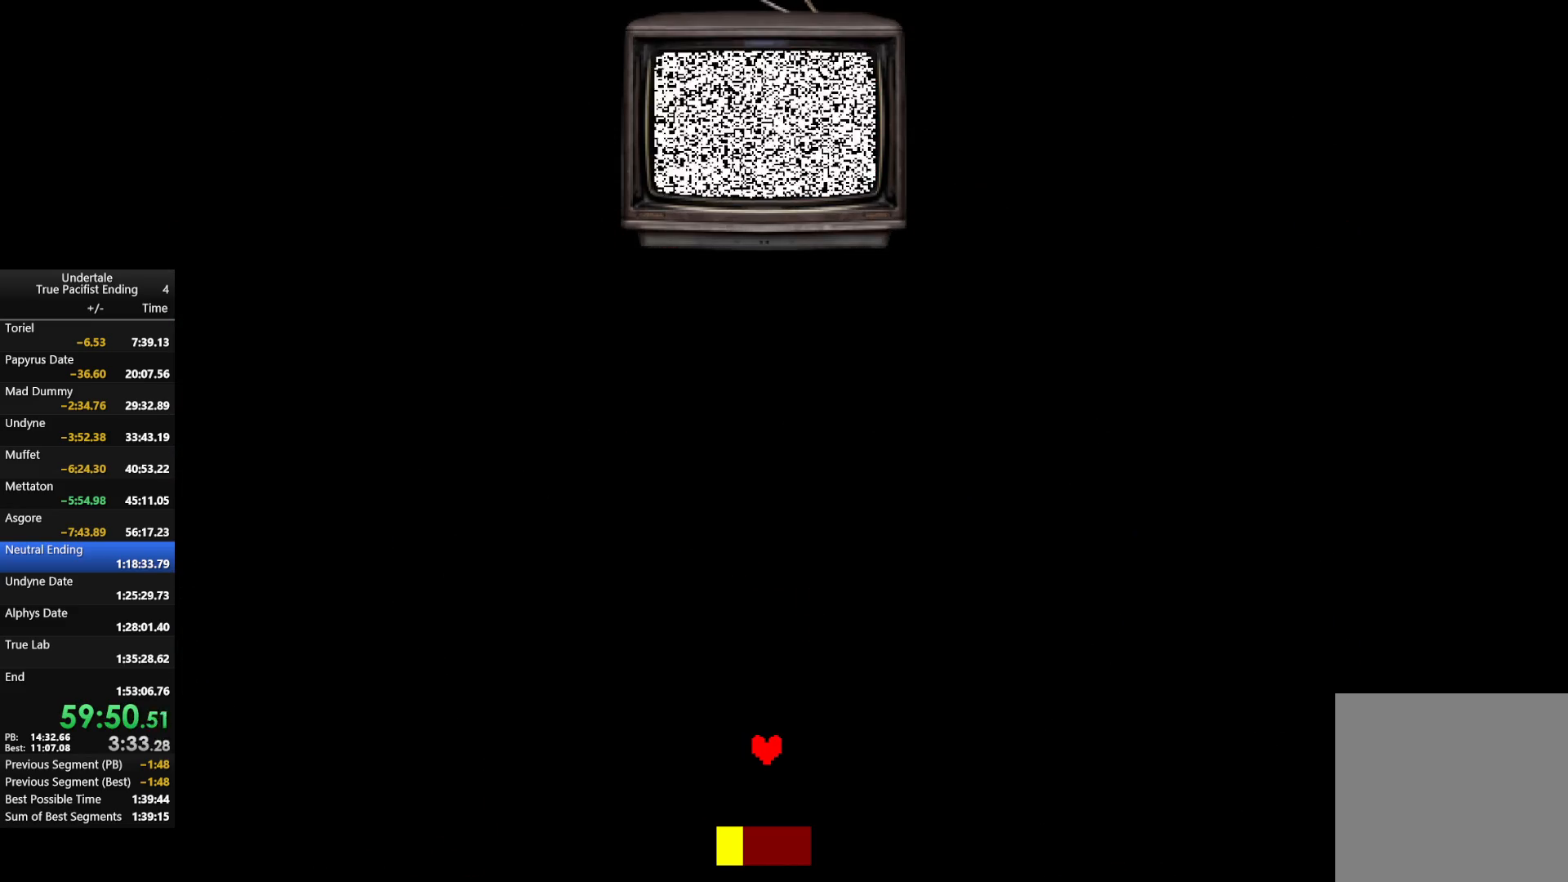
{"keys": ["z"], "events": [[67, "return", "down"], [133, "return", "up"], [133, "z", "up"], [267, "return", "down"], [267, "z", "down"], [300, "return", "up"], [333, "z", "up"], [467, "return", "down"], [500, "return", "up"], [500, "z", "down"]]}
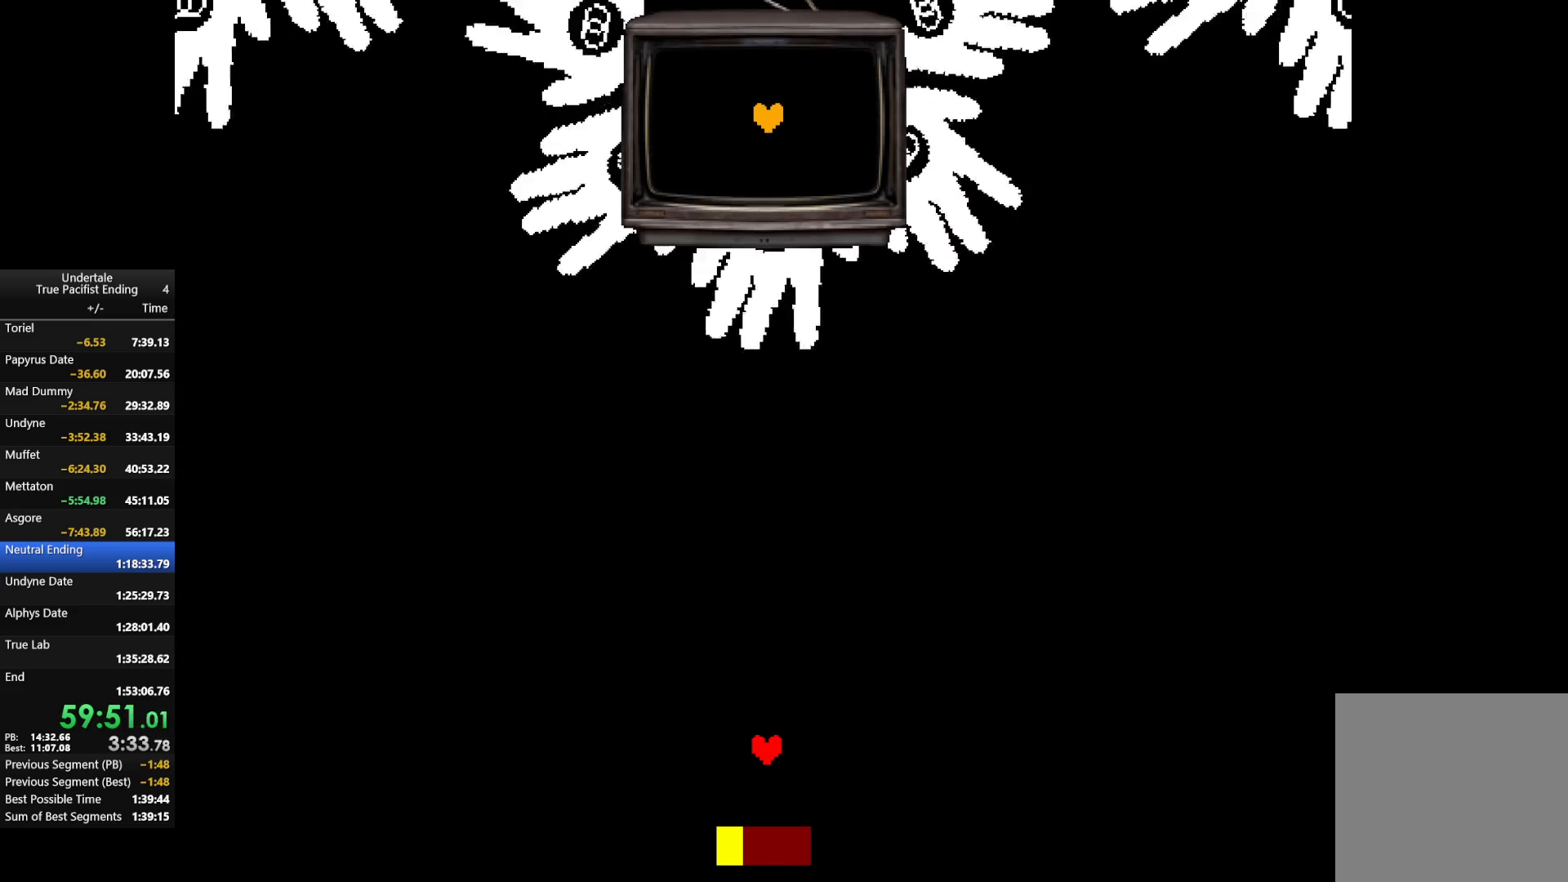
{"keys": ["up"], "events": [[67, "z", "up"], [267, "up", "down"], [367, "left", "down"], [433, "left", "up"]]}
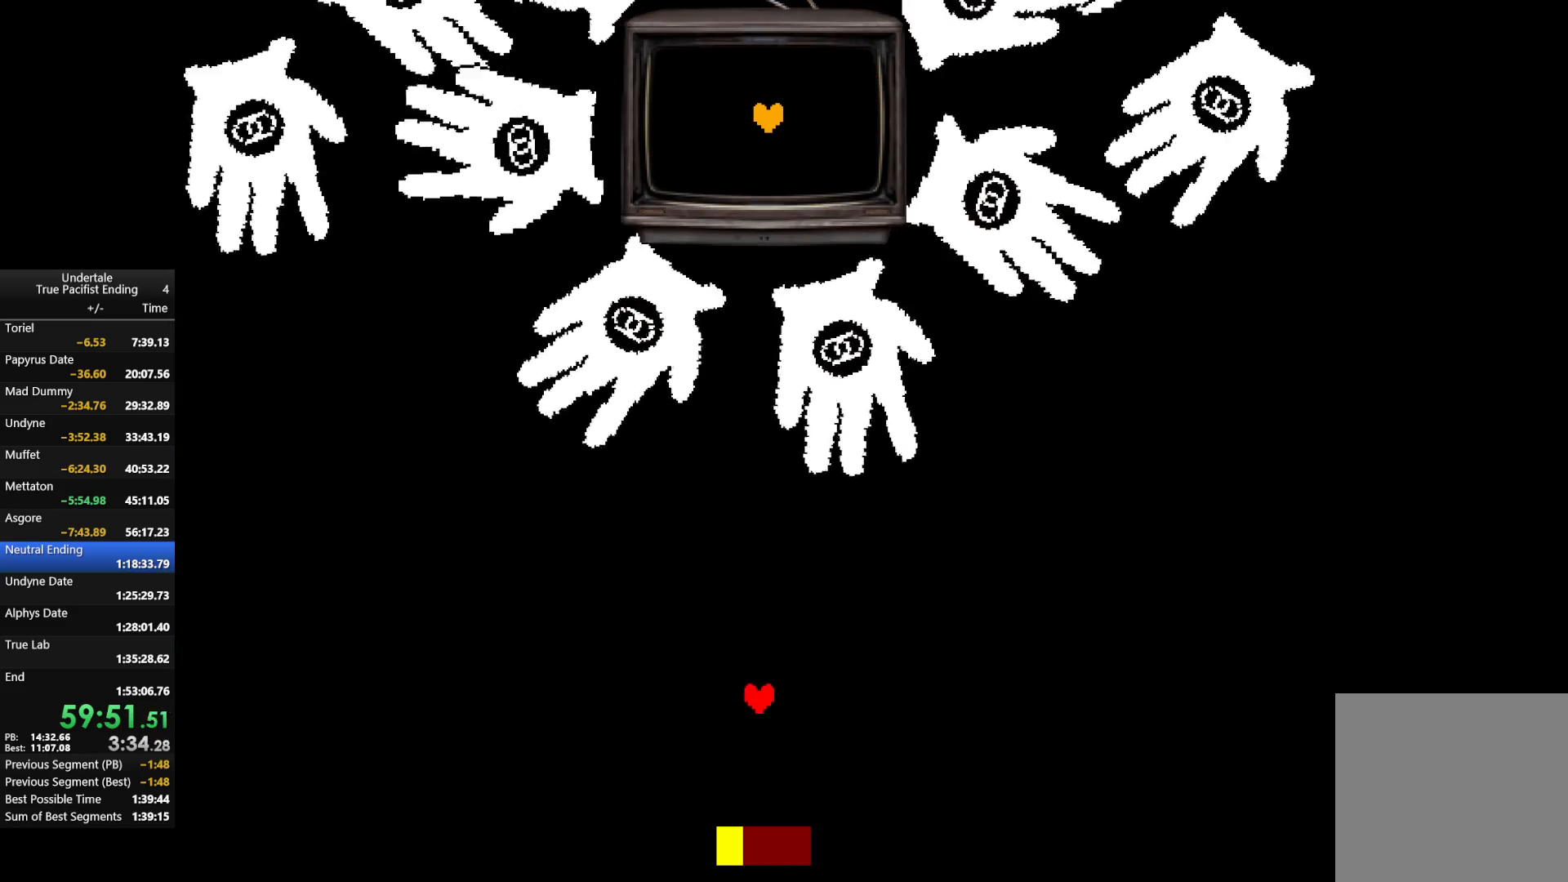
{"keys": ["up"], "events": [[100, "left", "down"], [367, "left", "up"]]}
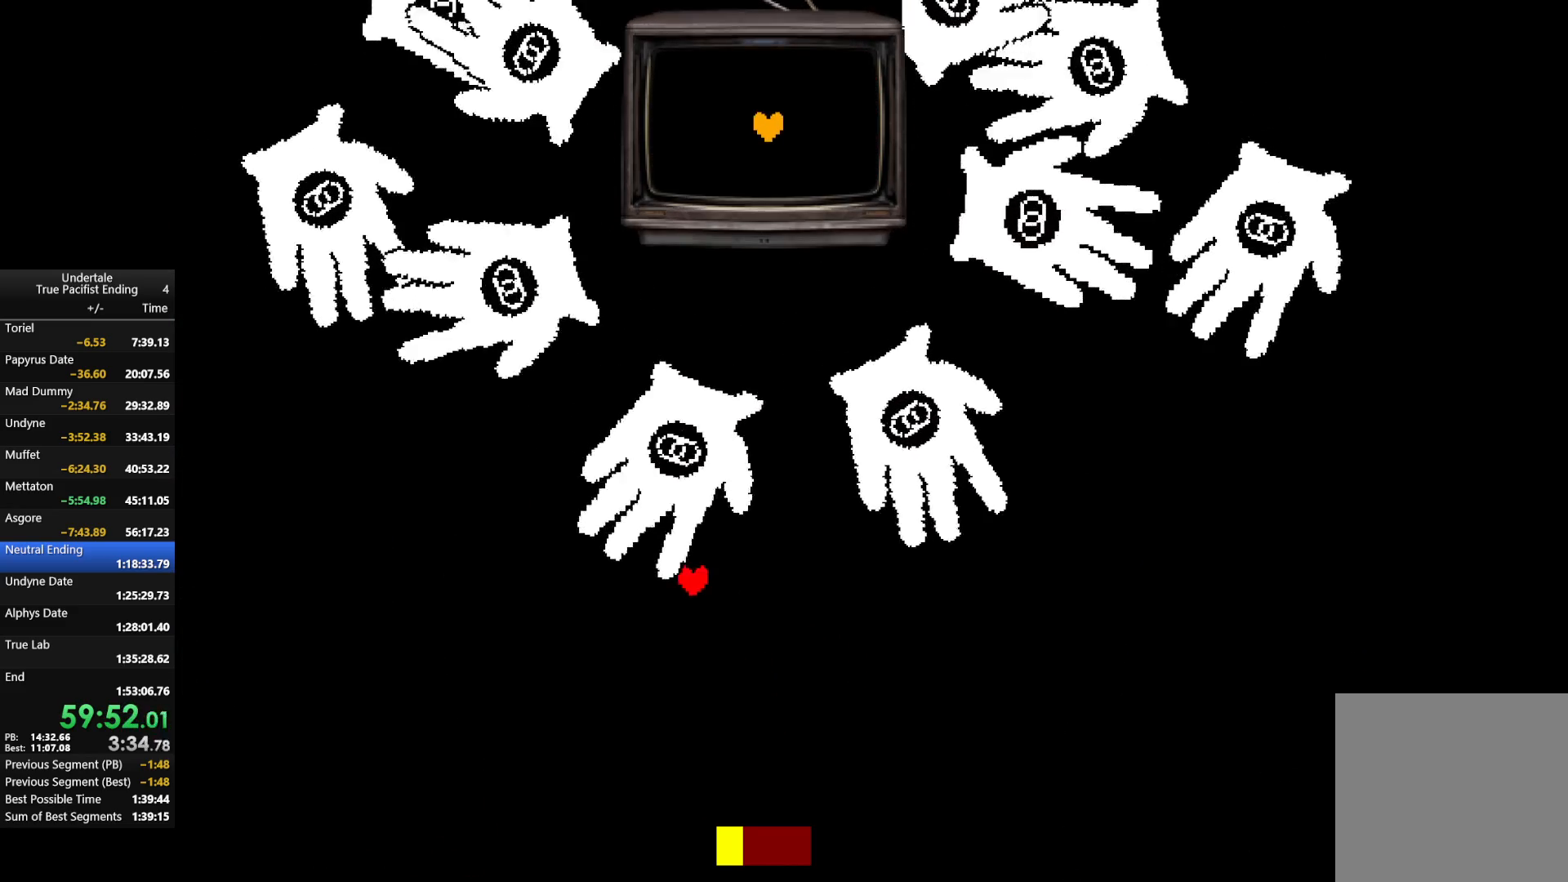
{"keys": ["up"], "events": []}
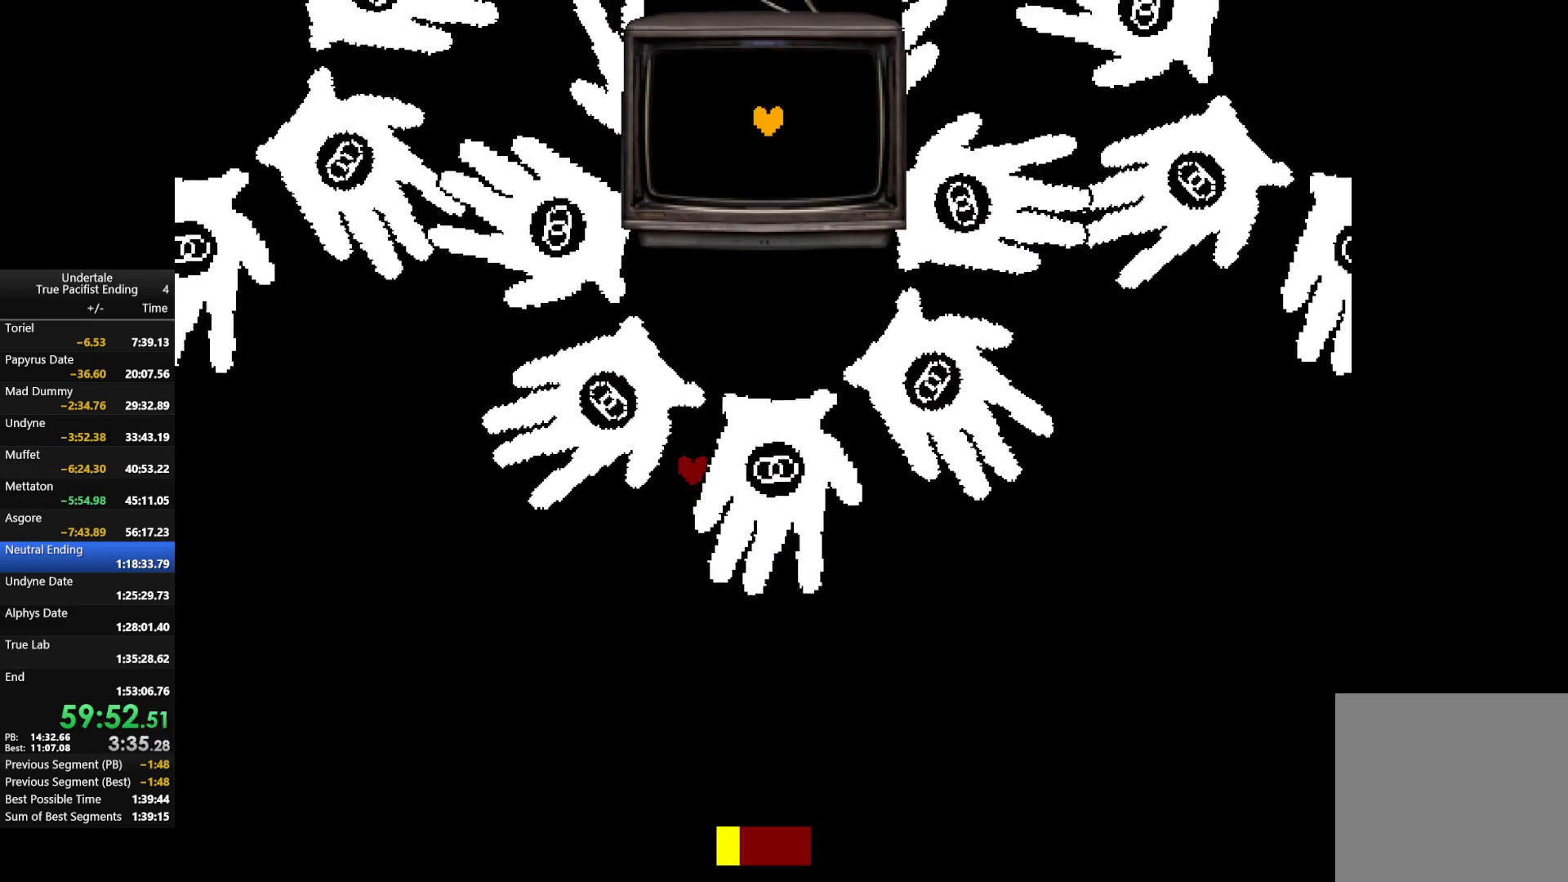
{"keys": ["return", "up"], "events": [[433, "return", "down"]]}
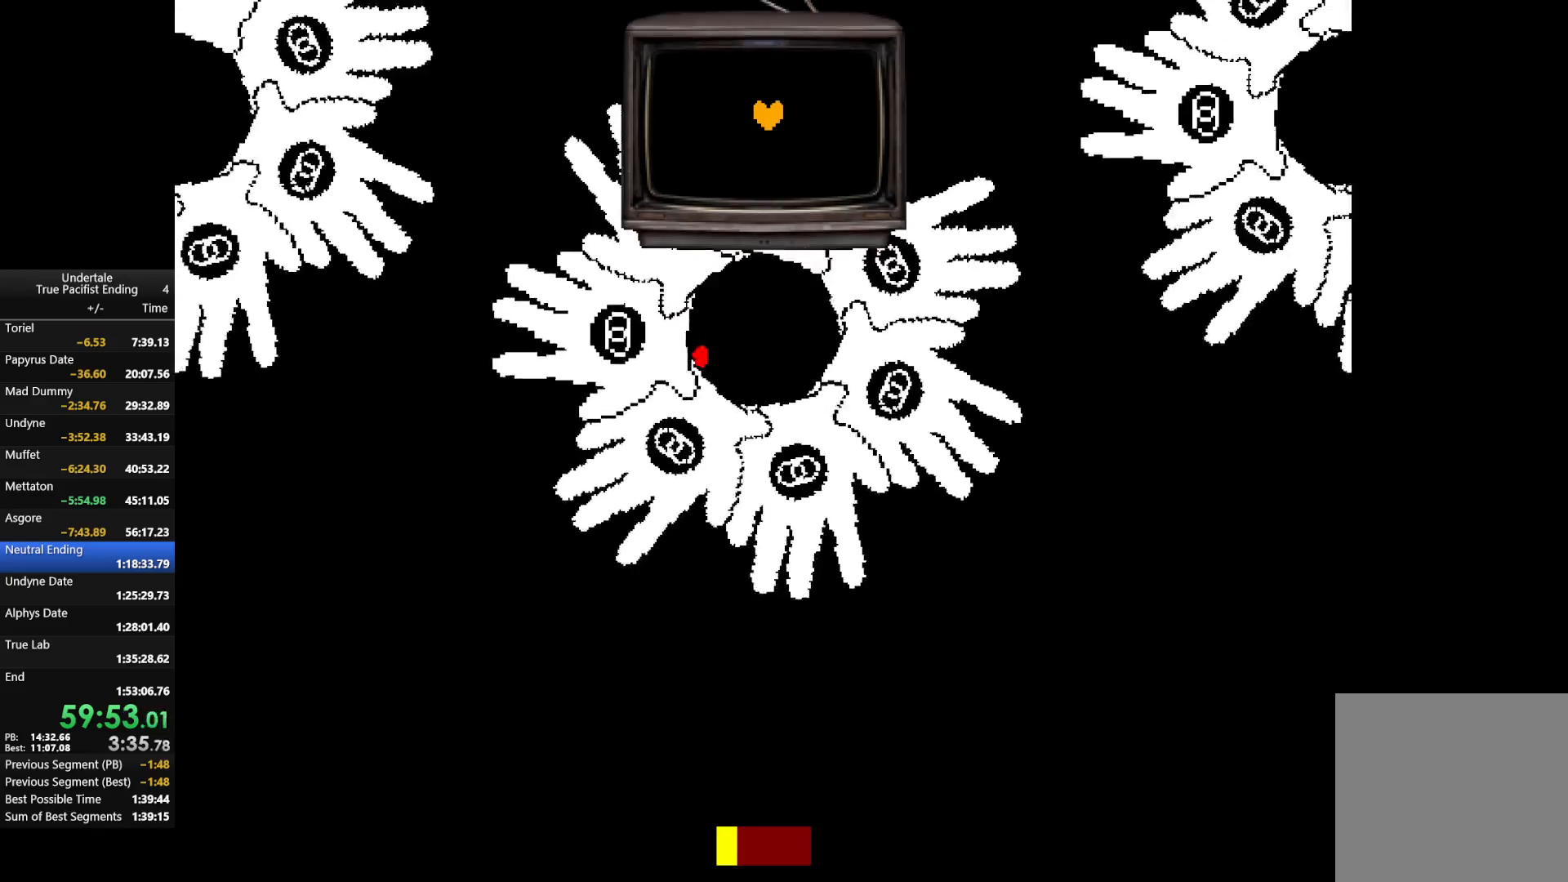
{"keys": ["up", "z"], "events": [[67, "return", "up"], [100, "z", "down"], [200, "return", "down"], [233, "return", "up"], [233, "z", "up"], [400, "return", "down"], [400, "z", "down"], [467, "return", "up"]]}
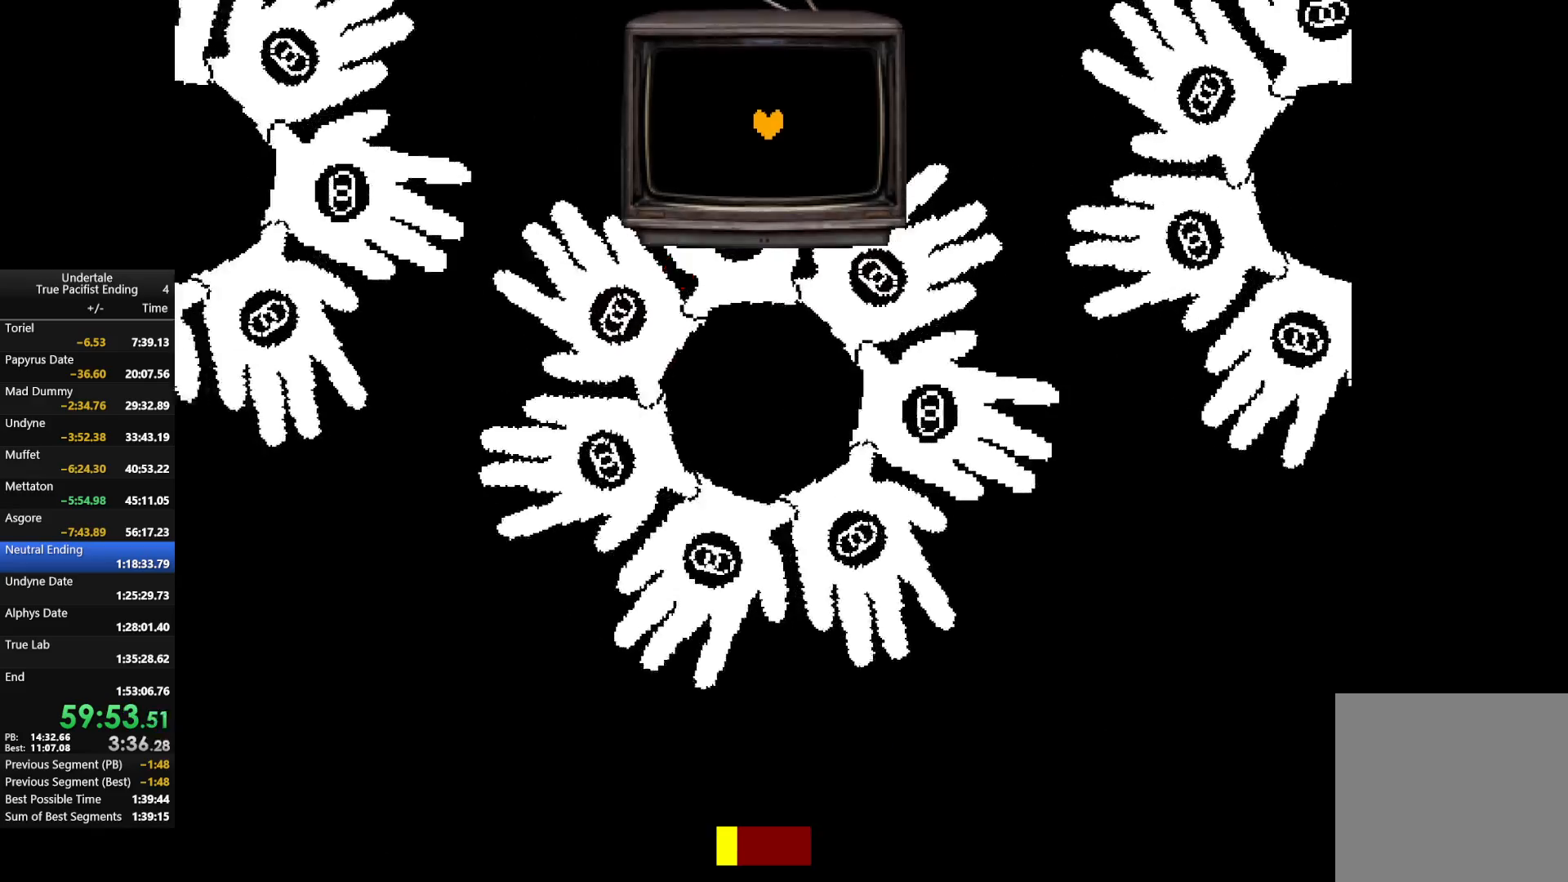
{"keys": ["return", "up", "z"], "events": [[33, "z", "up"], [67, "return", "down"], [167, "z", "down"], [200, "return", "up"], [300, "return", "down"], [333, "z", "up"], [400, "return", "up"], [500, "return", "down"], [500, "z", "down"]]}
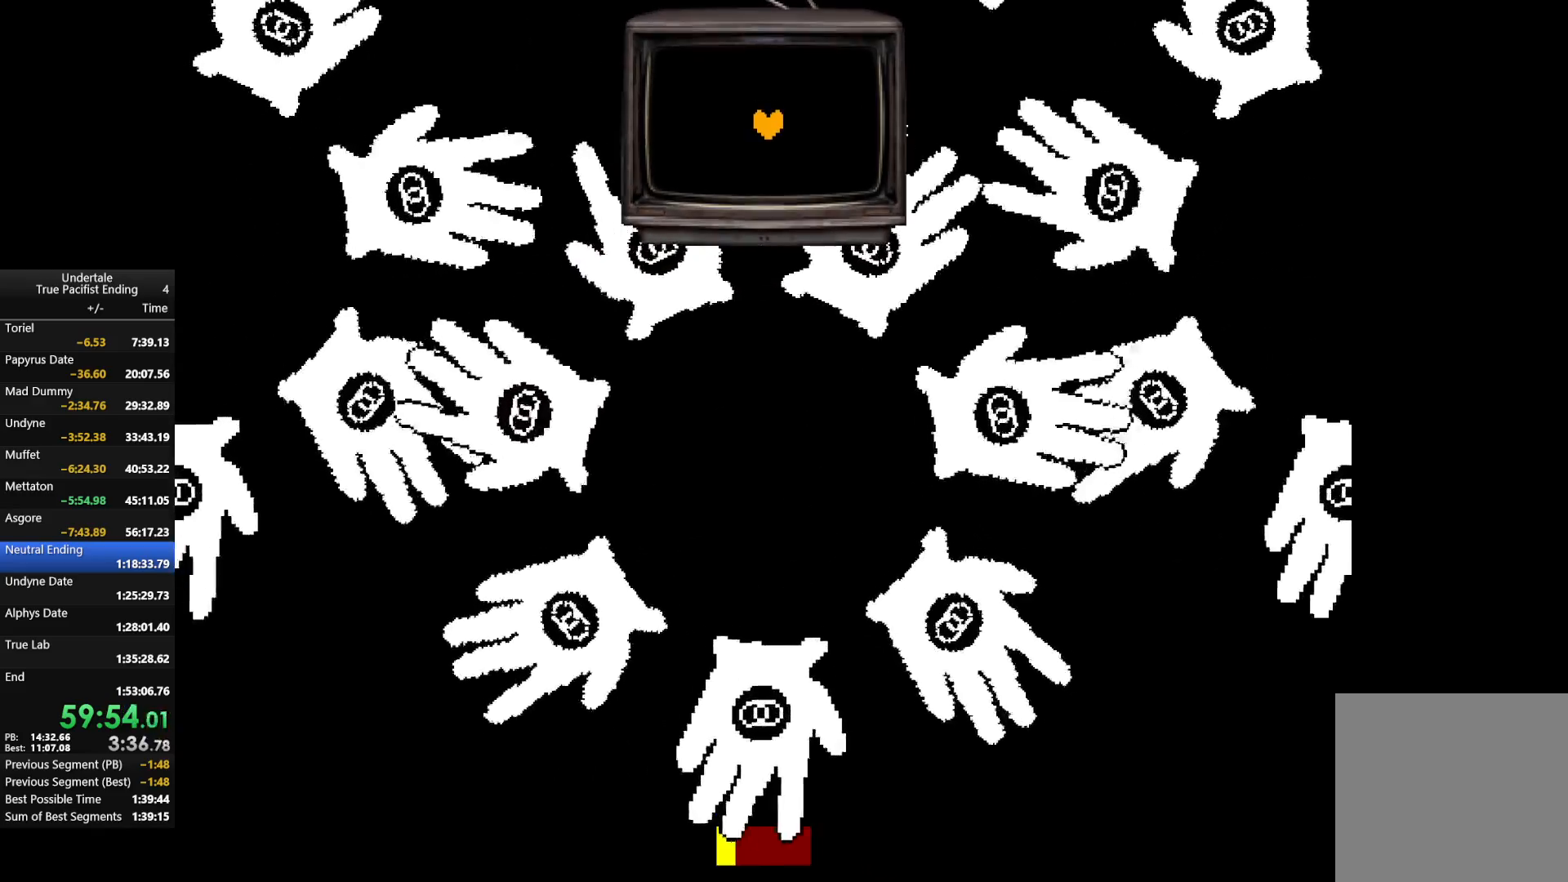
{"keys": ["up", "z"], "events": [[100, "return", "up"], [133, "z", "up"], [167, "return", "down"], [233, "z", "down"], [267, "return", "up"], [367, "return", "down"], [367, "z", "up"], [500, "return", "up"], [500, "z", "down"]]}
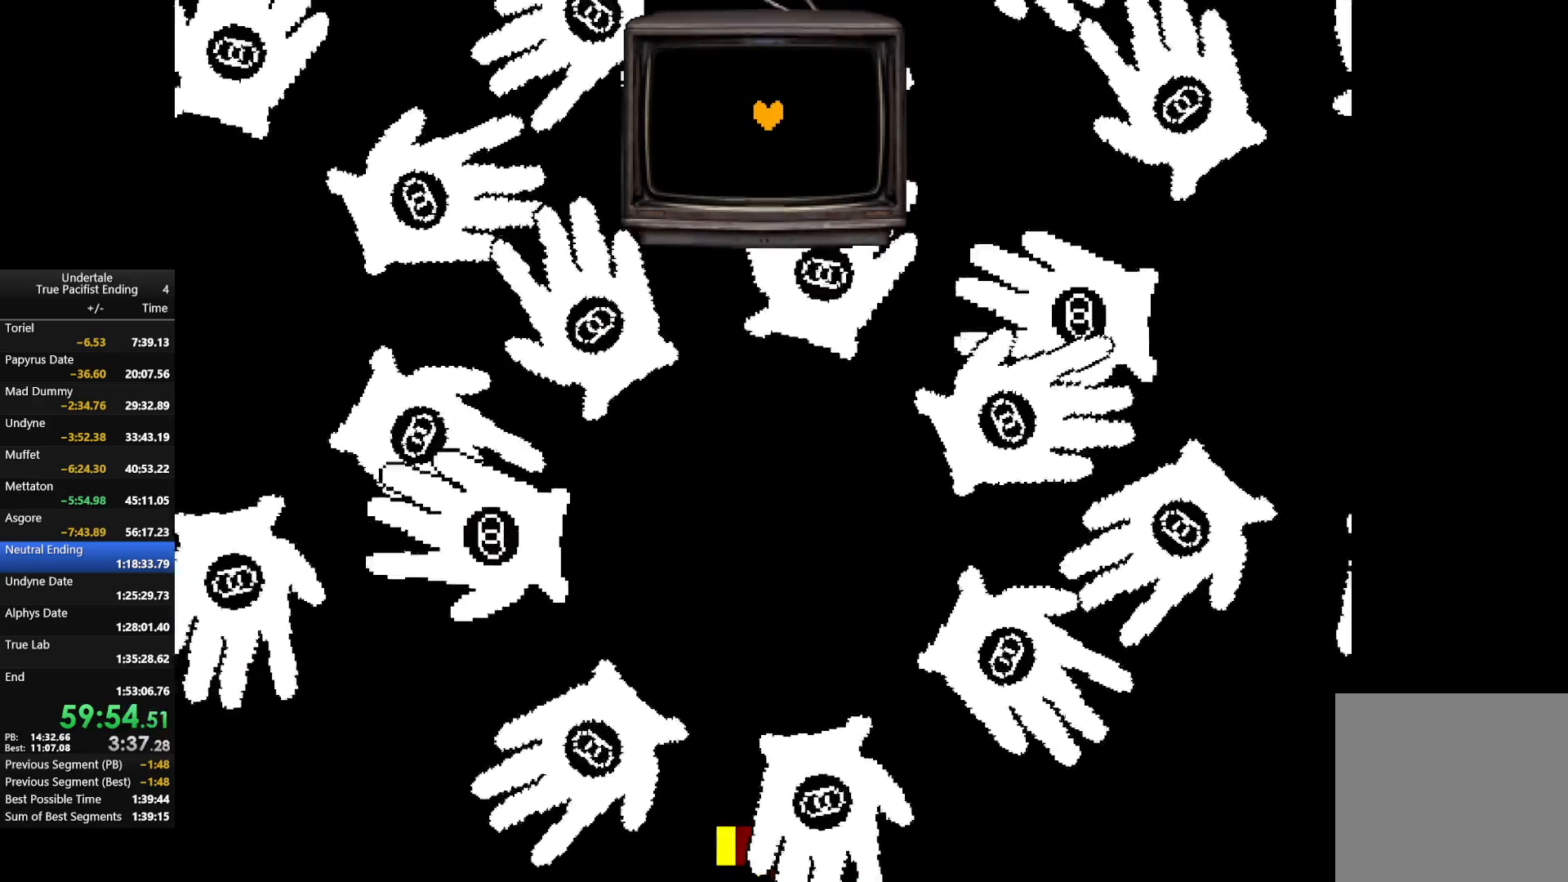
{"keys": ["z"], "events": [[100, "return", "down"], [100, "z", "up"], [167, "return", "up"], [200, "up", "up"], [233, "return", "down"], [233, "z", "down"], [333, "return", "up"], [333, "z", "up"], [433, "return", "down"], [467, "return", "up"], [467, "z", "down"]]}
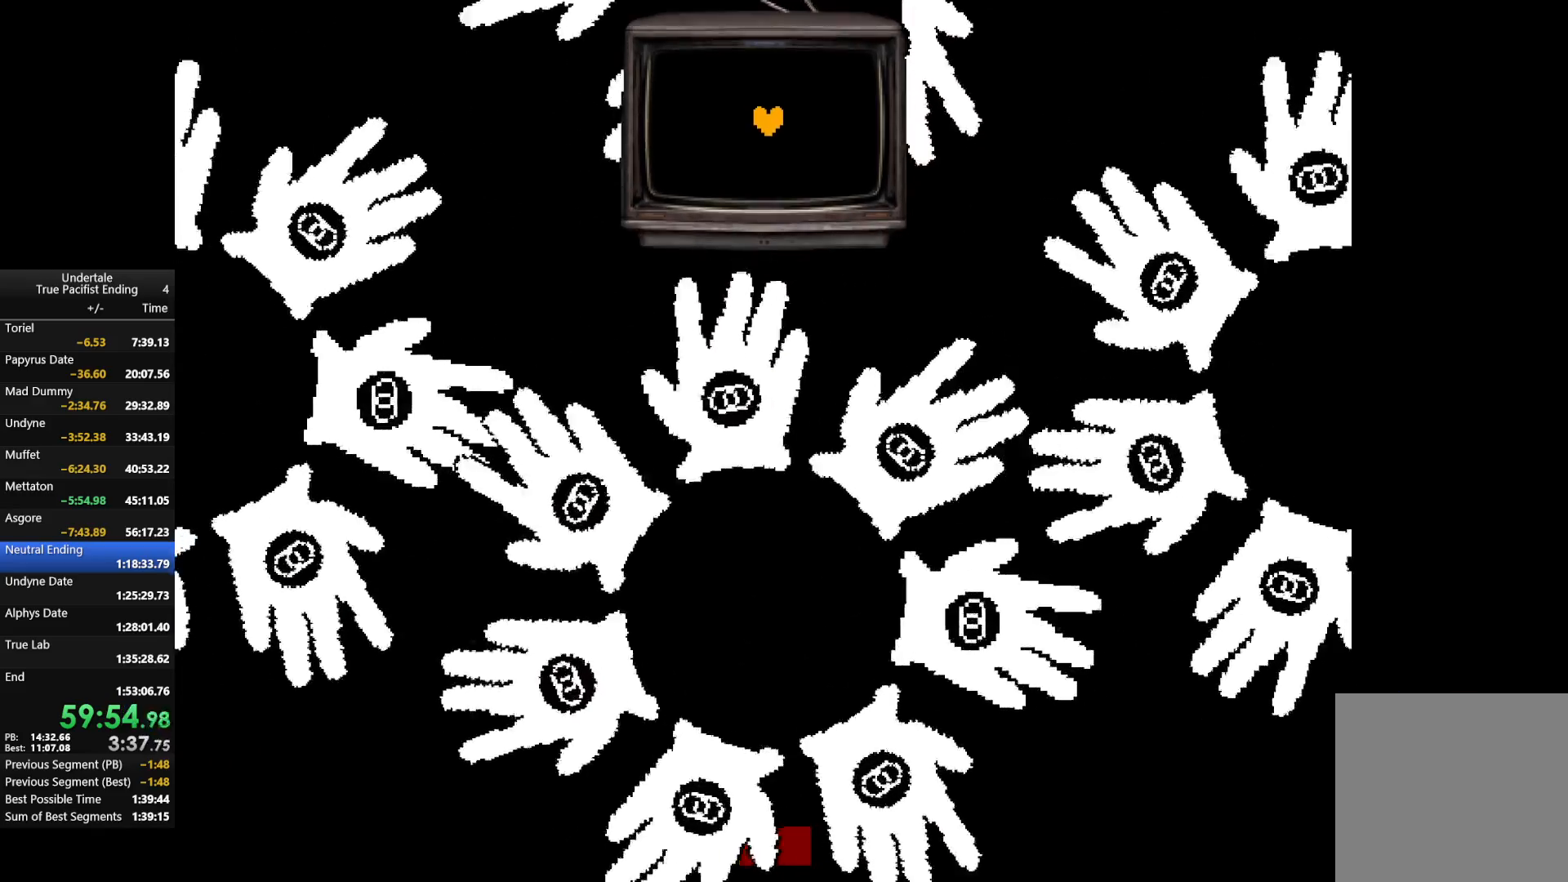
{"keys": [], "events": [[67, "z", "up"], [100, "return", "down"], [167, "z", "down"], [200, "return", "up"], [267, "z", "up"], [300, "return", "down"], [367, "return", "up"], [400, "z", "down"], [467, "return", "down"], [467, "z", "up"], [500, "return", "up"]]}
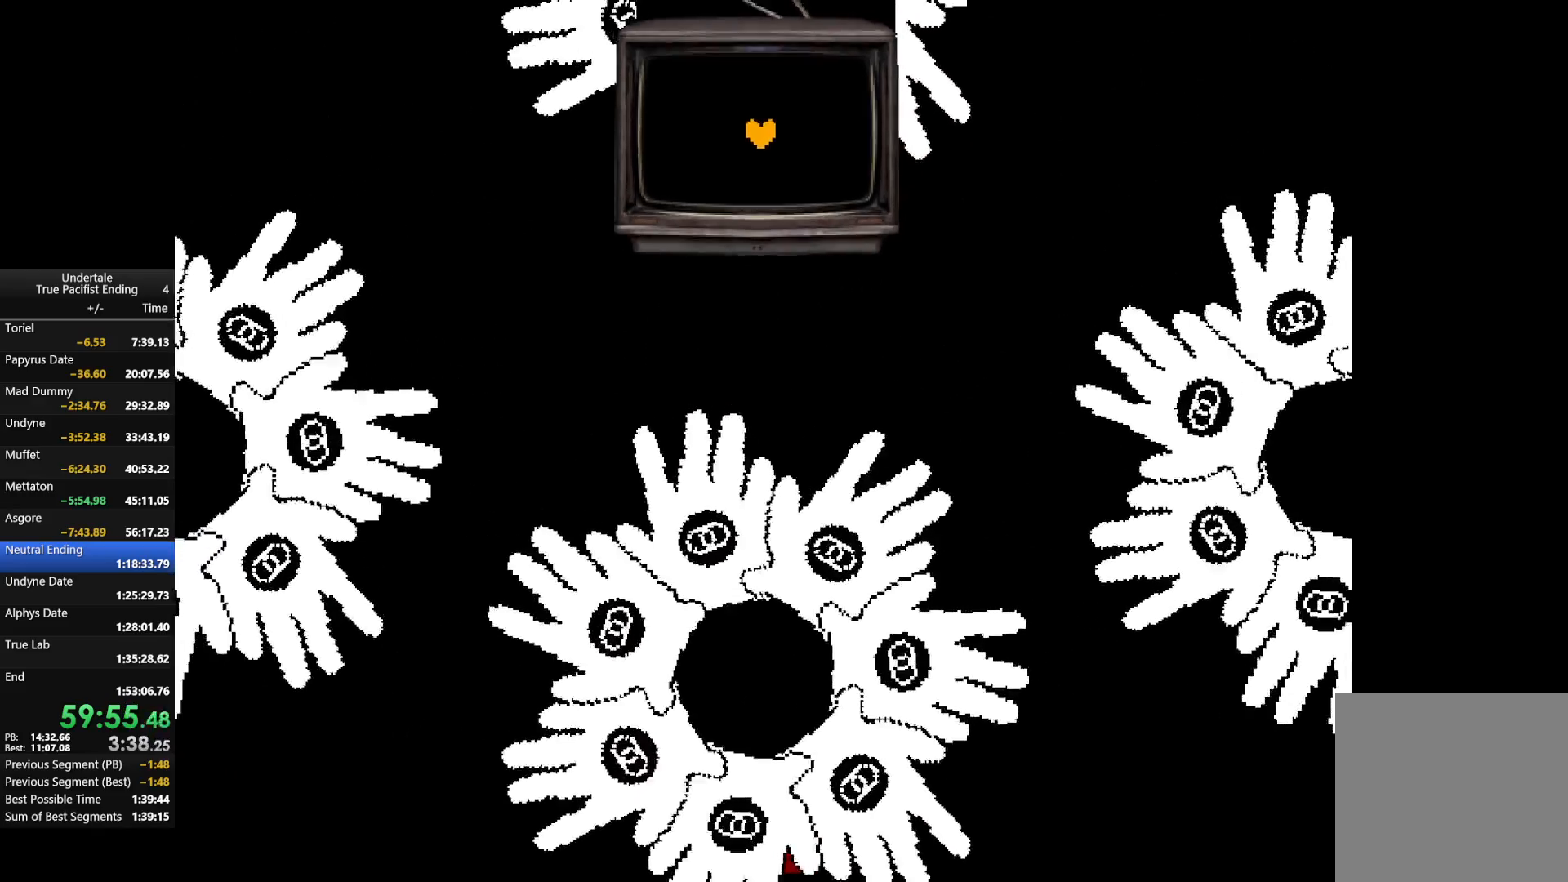
{"keys": ["return"], "events": [[100, "return", "down"], [100, "z", "down"], [233, "z", "up"], [267, "left", "down"], [267, "return", "up"], [367, "left", "up"], [367, "z", "down"], [500, "return", "down"], [500, "z", "up"]]}
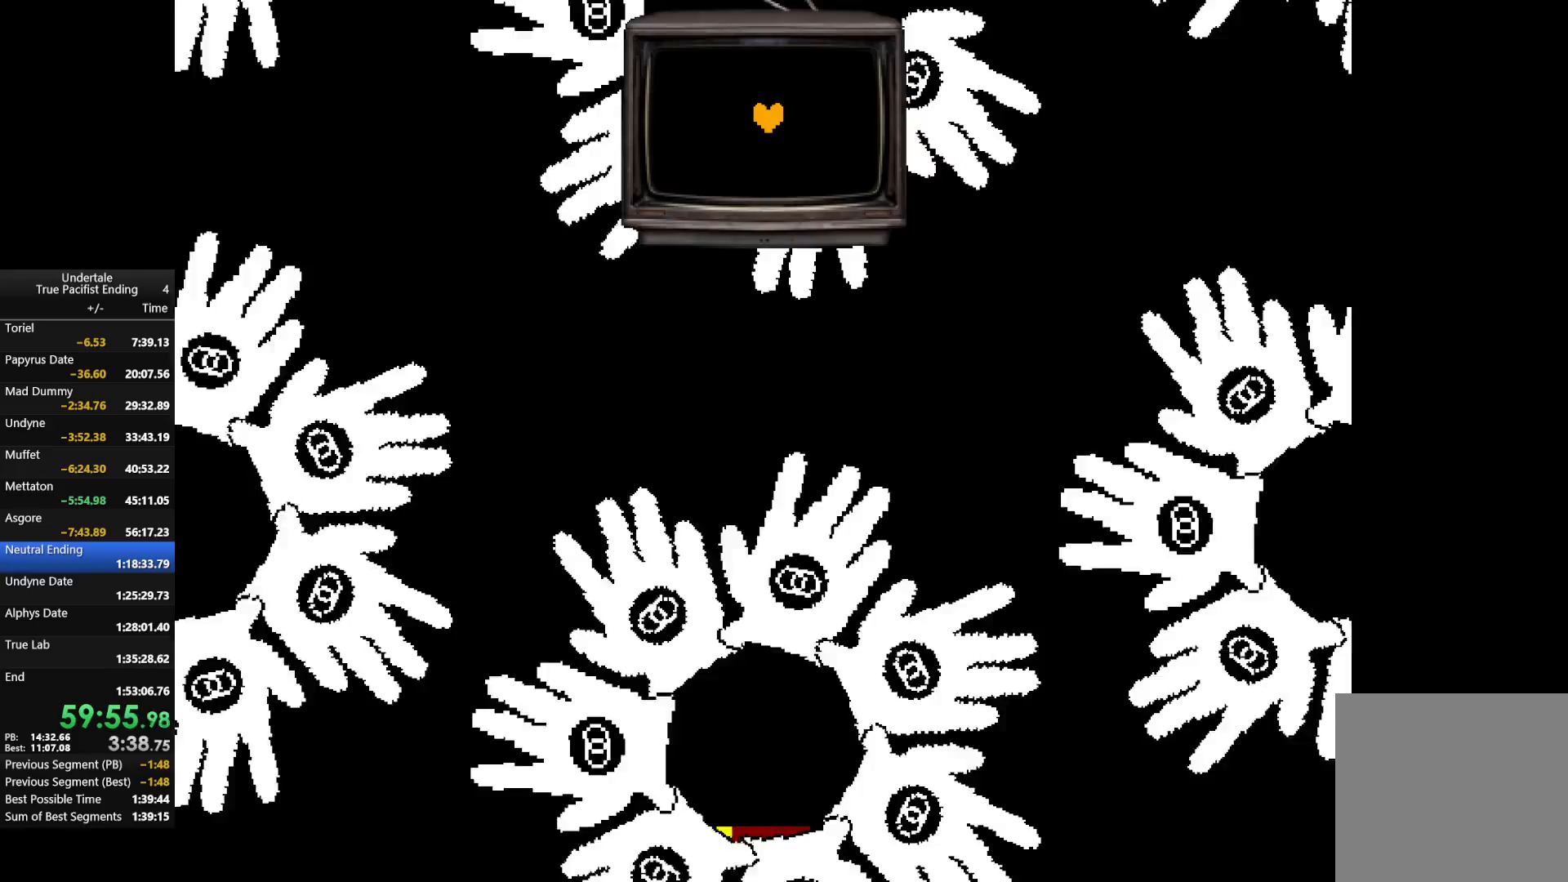
{"keys": ["return"], "events": [[100, "return", "up"], [100, "z", "down"], [200, "return", "down"], [200, "z", "up"], [233, "return", "up"], [333, "return", "down"], [333, "z", "down"], [367, "return", "up"], [367, "z", "up"], [467, "return", "down"]]}
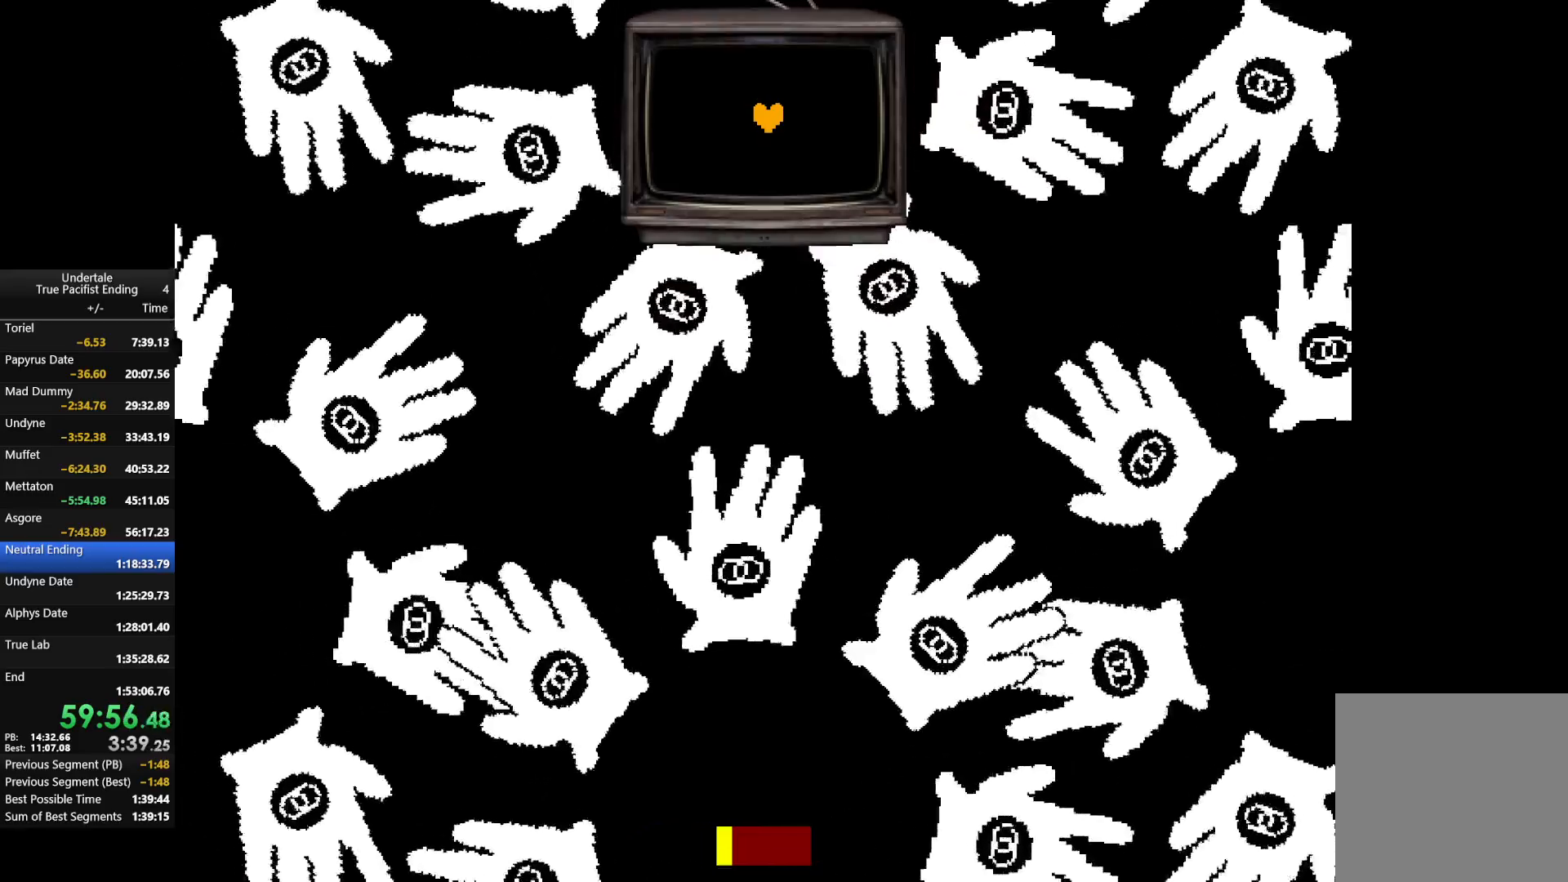
{"keys": ["return"], "events": [[33, "z", "down"], [67, "return", "up"], [67, "z", "up"], [167, "return", "down"], [200, "return", "up"], [200, "z", "down"], [267, "z", "up"], [300, "return", "down"], [333, "return", "up"], [400, "z", "down"], [433, "return", "down"], [433, "z", "up"]]}
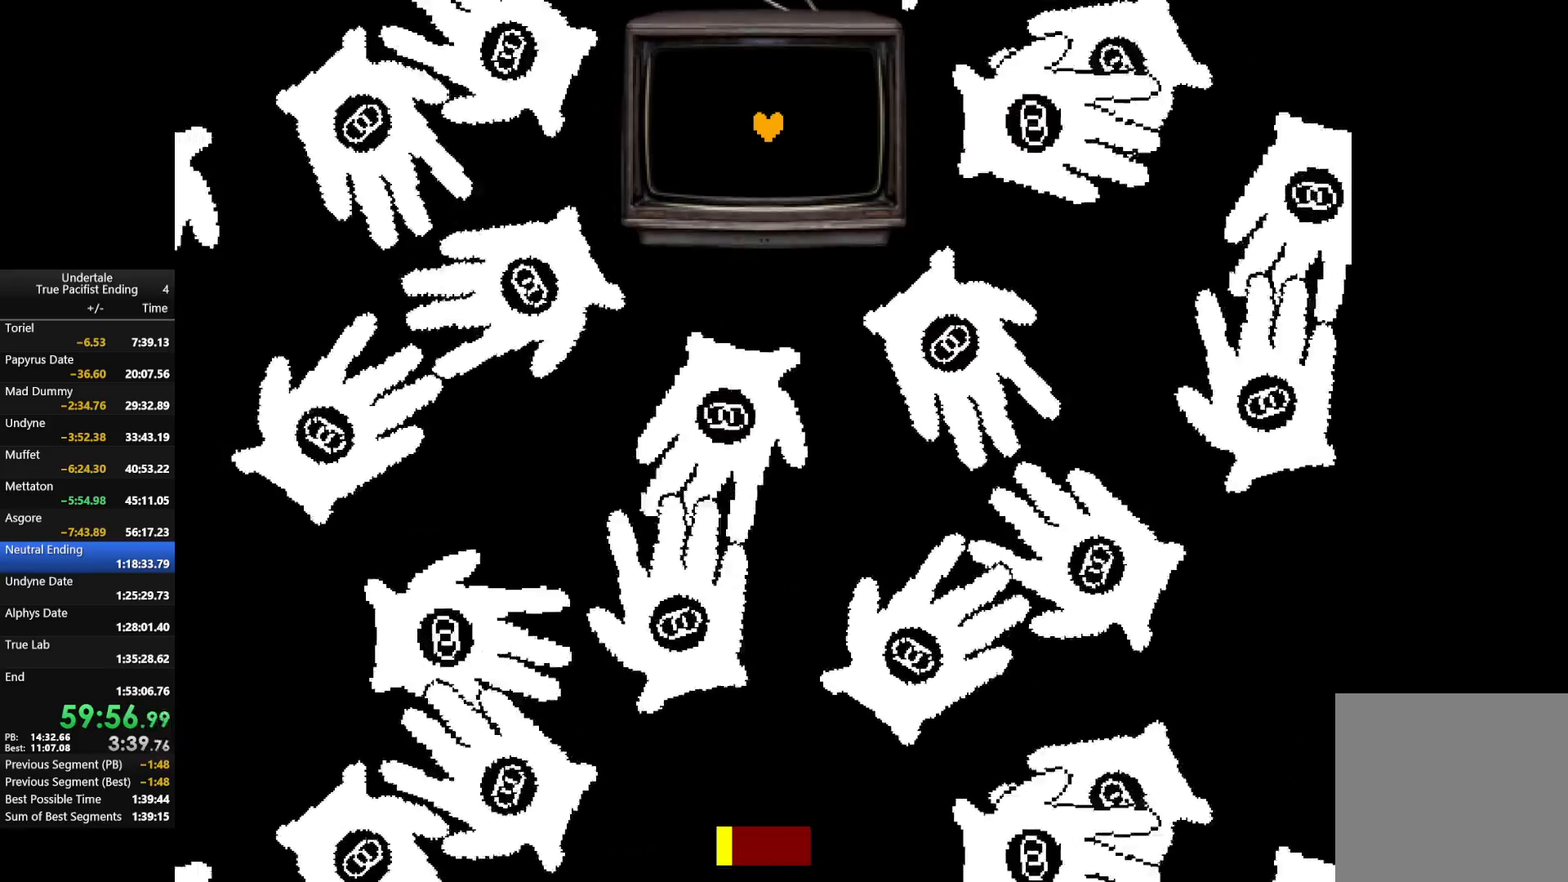
{"keys": ["z"], "events": [[33, "return", "up"], [67, "z", "down"], [133, "return", "down"], [167, "return", "up"], [167, "z", "up"], [233, "return", "down"], [267, "z", "down"], [333, "return", "up"], [367, "z", "up"], [400, "return", "down"], [467, "return", "up"], [467, "z", "down"]]}
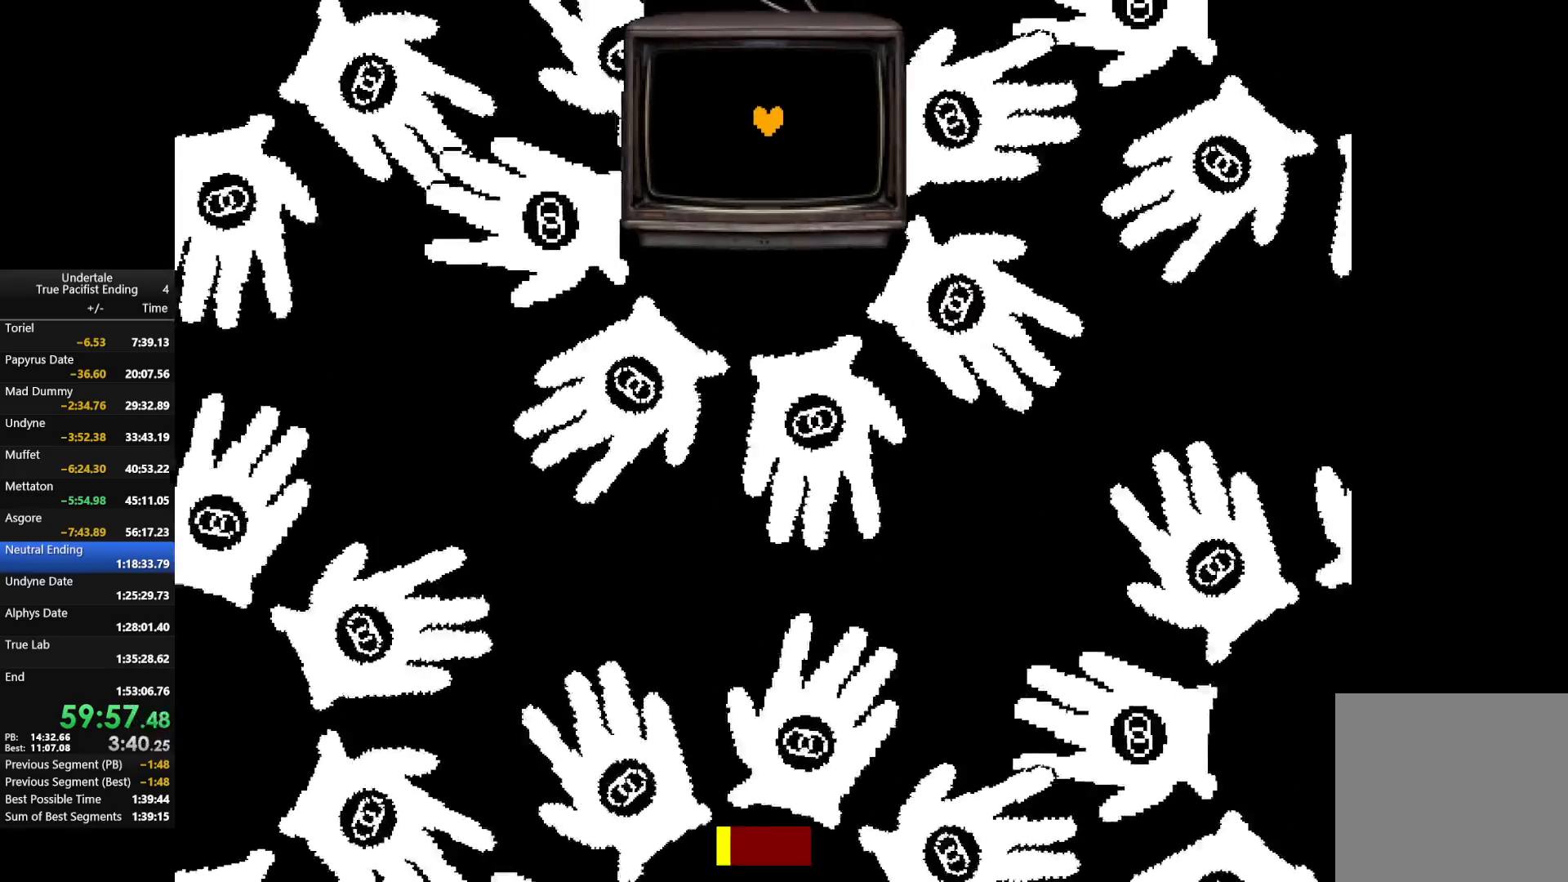
{"keys": ["return"], "events": [[67, "return", "down"], [67, "z", "up"], [167, "return", "up"], [167, "z", "down"], [233, "return", "down"], [300, "return", "up"], [300, "z", "up"], [333, "return", "down"], [367, "return", "up"], [367, "z", "down"], [467, "return", "down"], [467, "z", "up"]]}
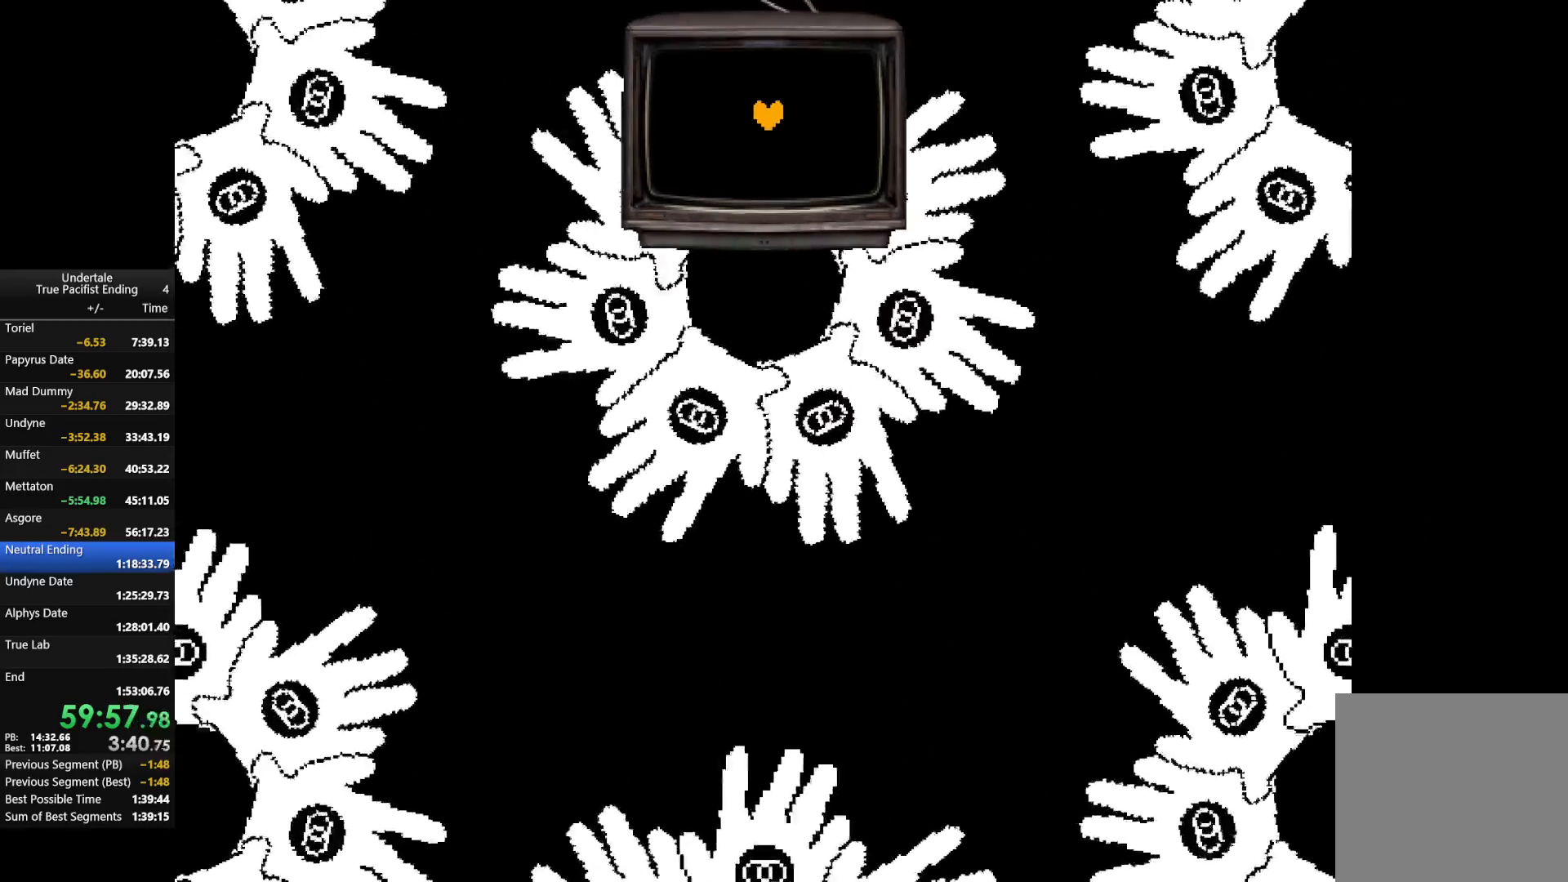
{"keys": ["z"], "events": [[33, "return", "up"], [67, "return", "down"], [67, "z", "down"], [133, "return", "up"], [167, "z", "up"], [200, "return", "down"], [267, "return", "up"], [267, "z", "down"], [333, "return", "down"], [333, "z", "up"], [400, "return", "up"], [433, "return", "down"], [433, "z", "down"], [500, "return", "up"]]}
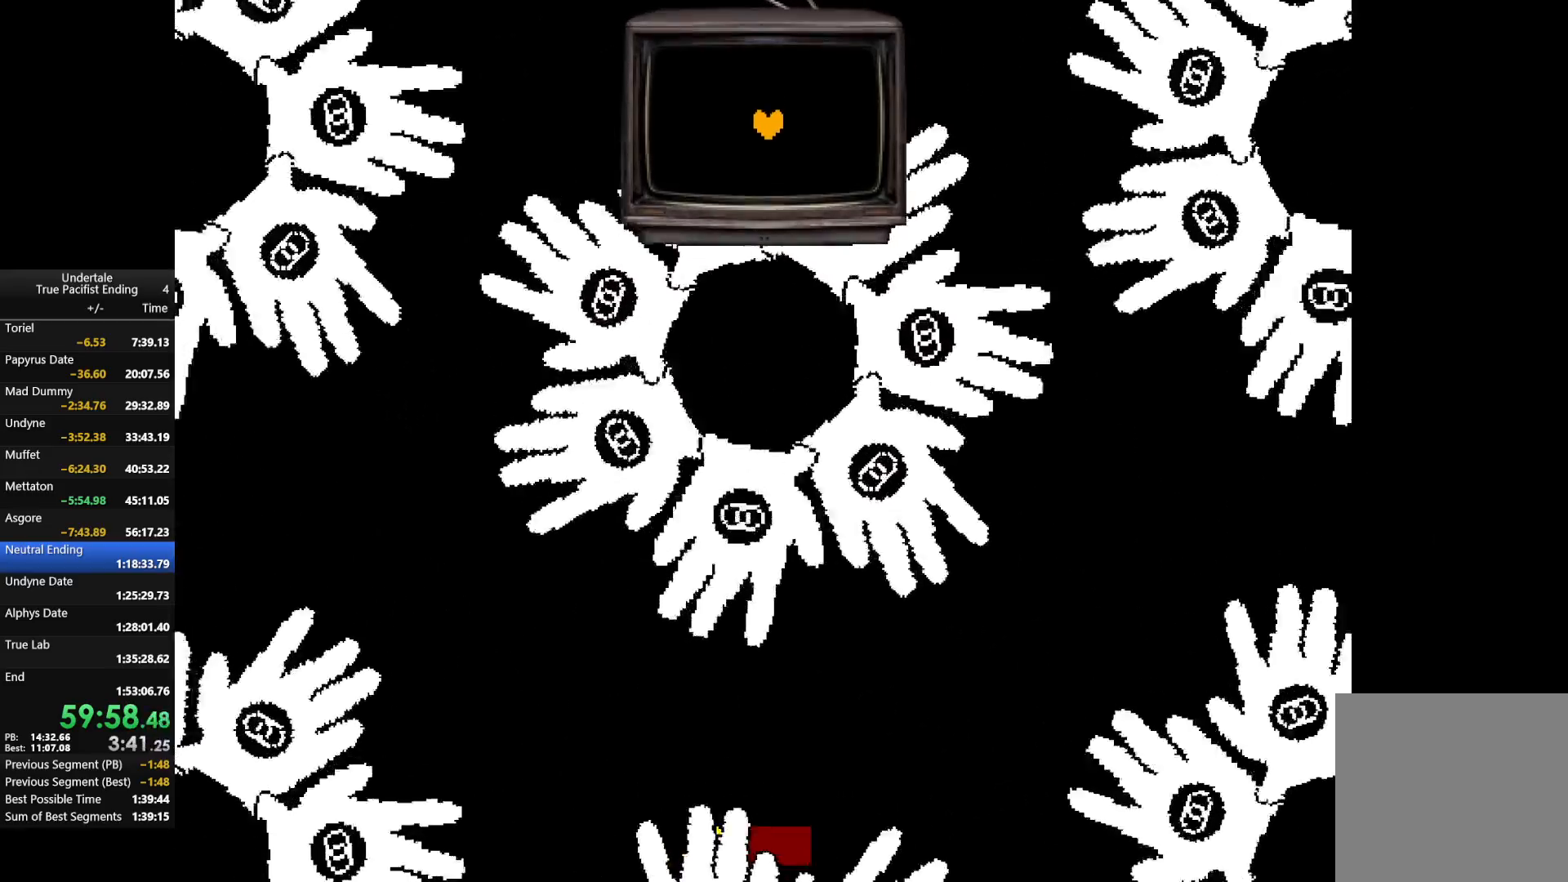
{"keys": ["return", "z"], "events": [[33, "z", "up"], [100, "return", "down"], [133, "return", "up"], [133, "z", "down"], [233, "return", "down"], [233, "z", "up"], [267, "return", "up"], [333, "z", "down"], [367, "return", "down"], [433, "return", "up"], [433, "z", "up"], [500, "return", "down"], [500, "z", "down"]]}
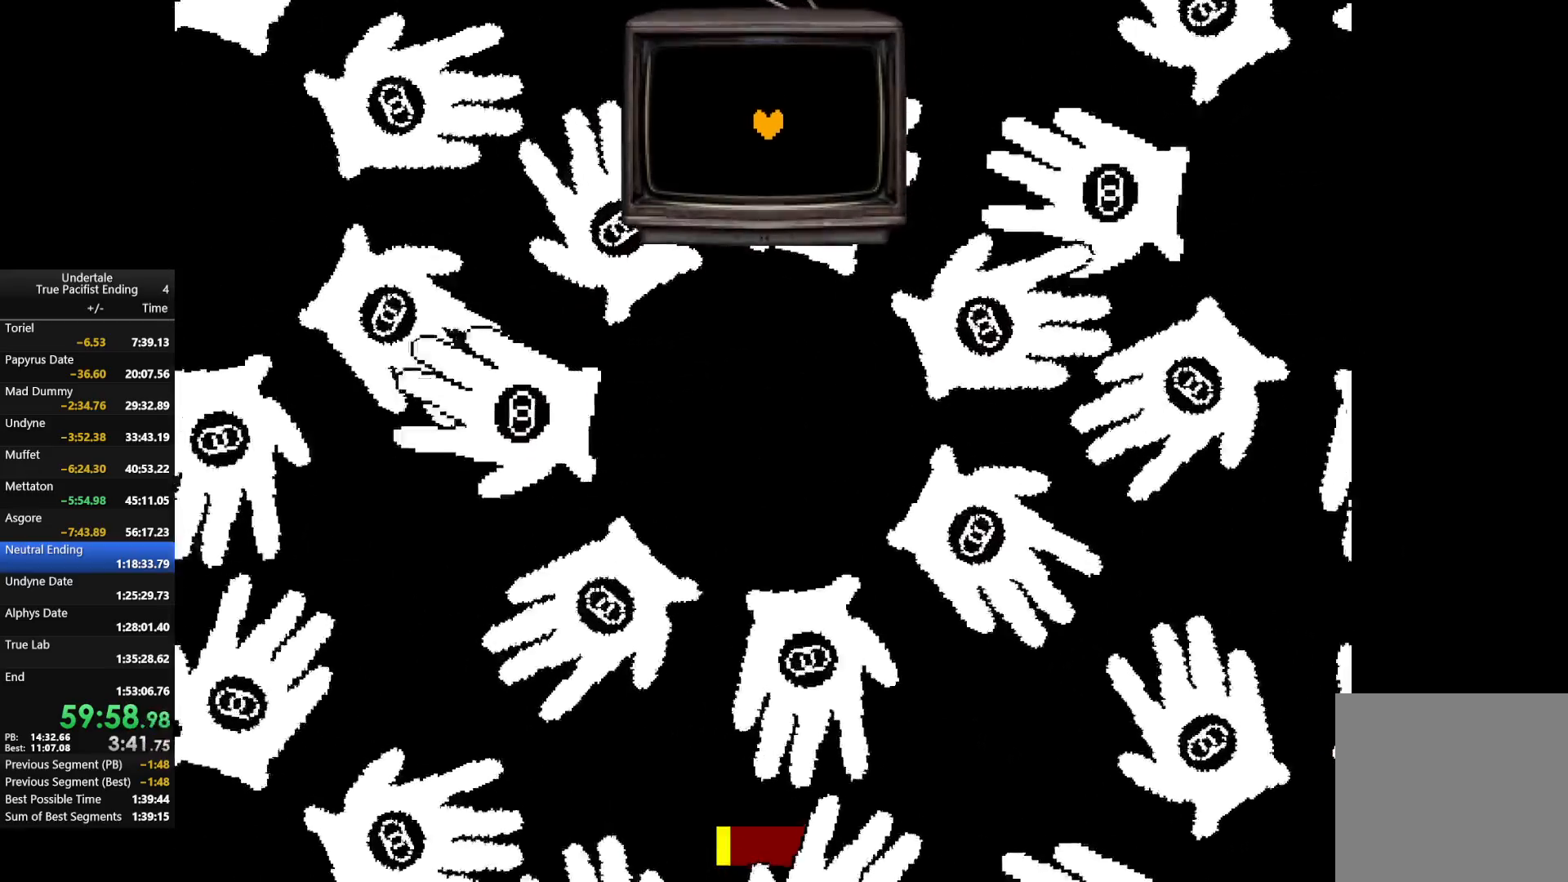
{"keys": ["return"], "events": [[67, "return", "up"], [100, "z", "up"], [133, "return", "down"], [200, "return", "up"], [200, "z", "down"], [233, "return", "down"], [300, "return", "up"], [300, "z", "up"], [367, "return", "down"], [433, "return", "up"], [433, "z", "down"], [467, "return", "down"], [467, "z", "up"]]}
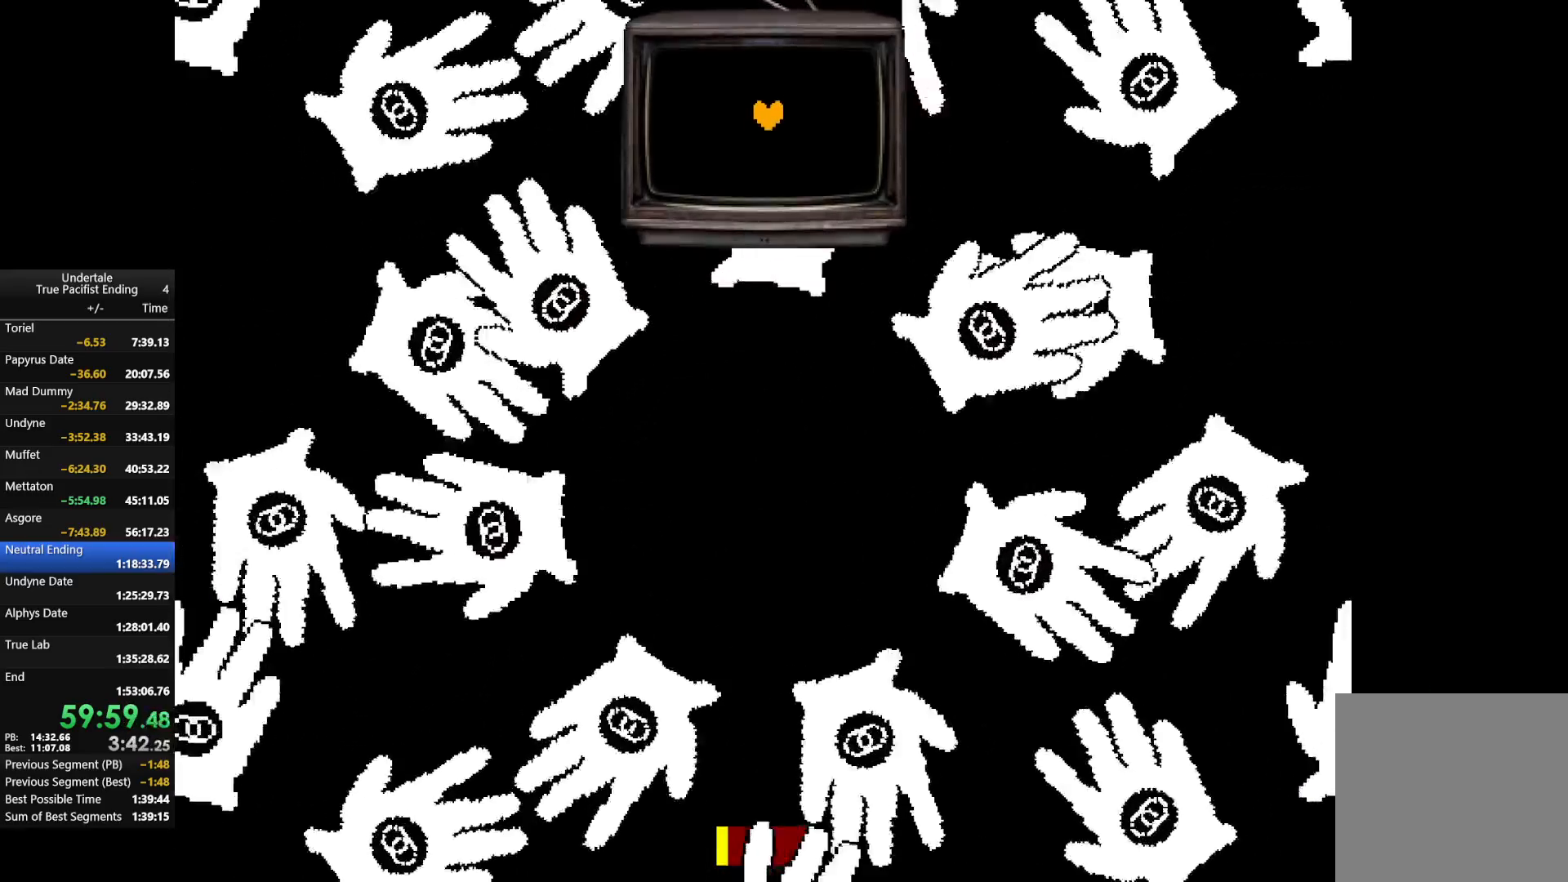
{"keys": ["z"], "events": [[67, "return", "up"], [133, "return", "down"], [133, "z", "down"], [200, "return", "up"], [200, "z", "up"], [267, "return", "down"], [300, "return", "up"], [300, "z", "down"], [400, "return", "down"], [400, "z", "up"], [433, "return", "up"], [500, "z", "down"]]}
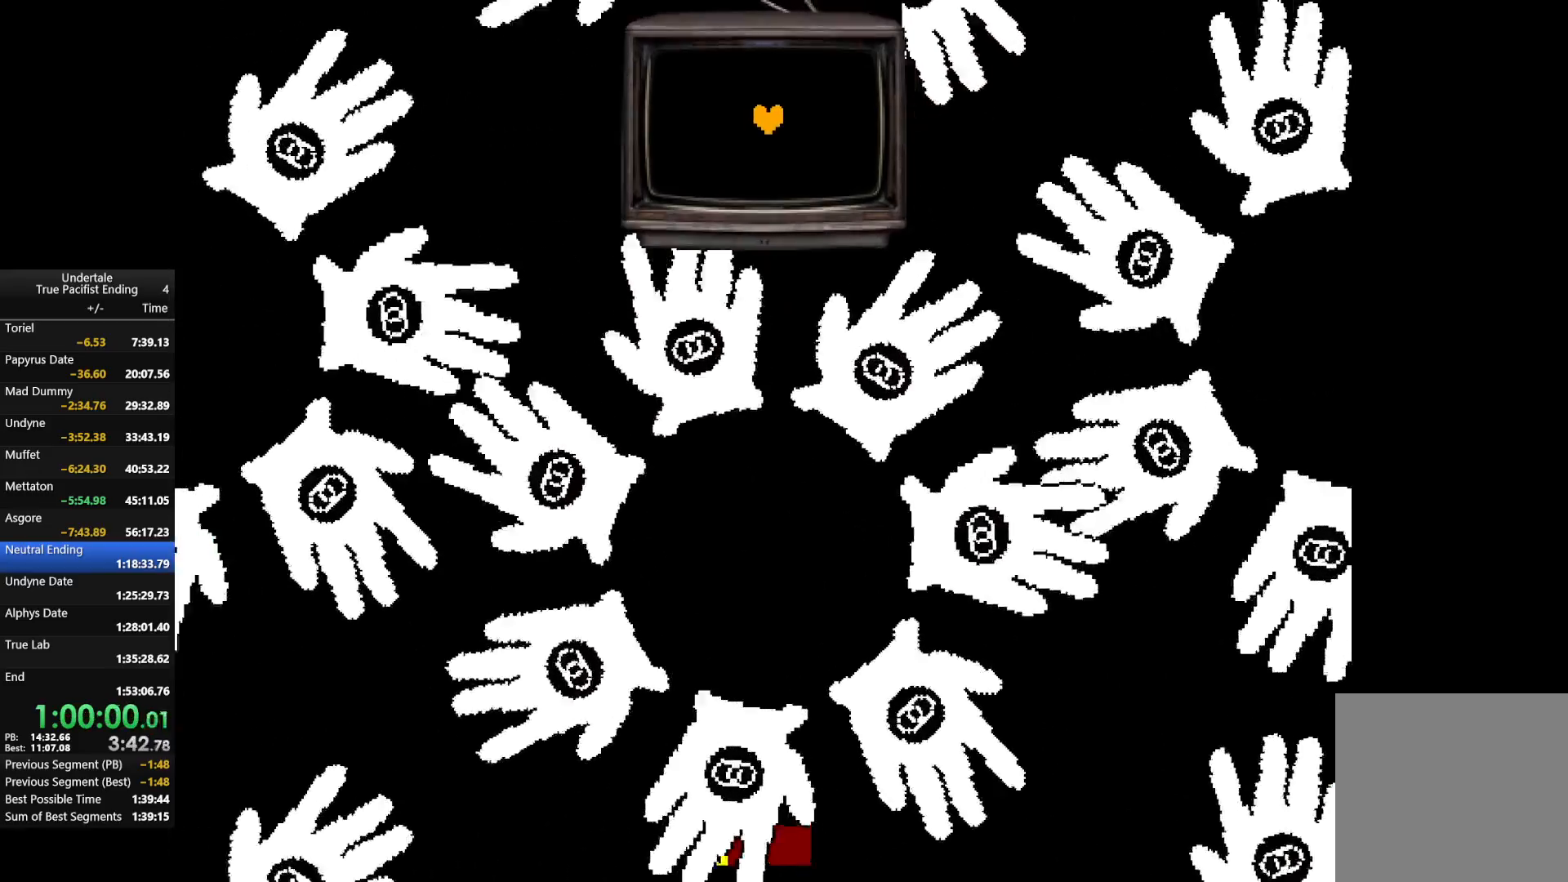
{"keys": ["return"], "events": [[33, "return", "down"], [100, "return", "up"], [100, "z", "up"], [133, "return", "down"], [200, "z", "down"], [233, "return", "up"], [267, "return", "down"], [267, "z", "up"], [367, "z", "down"], [400, "return", "up"], [467, "z", "up"], [500, "return", "down"]]}
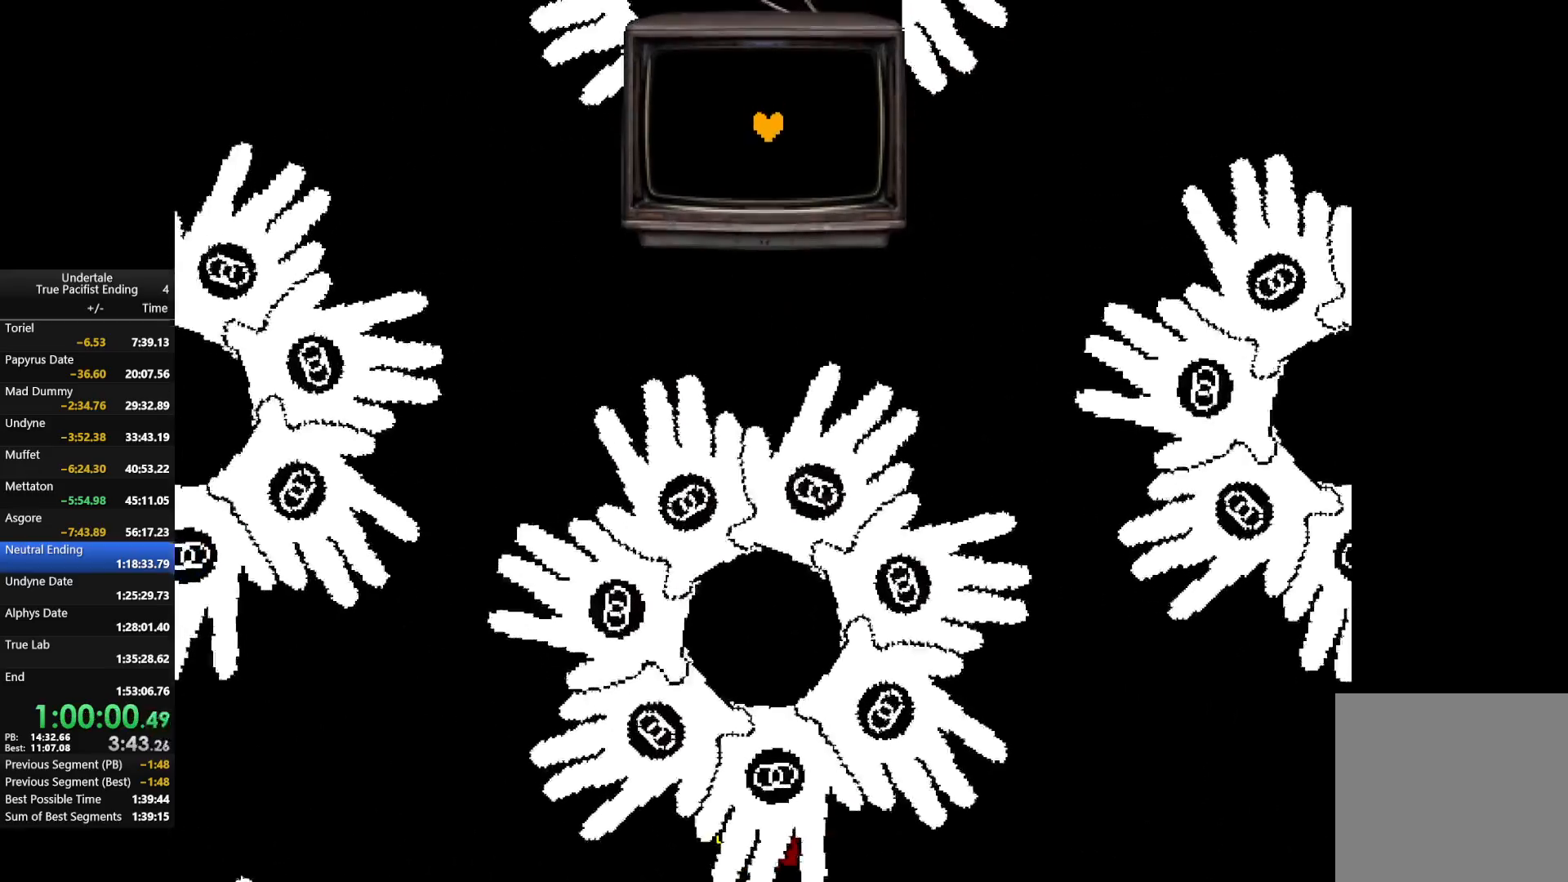
{"keys": ["z"], "events": [[67, "return", "up"], [67, "z", "down"], [167, "return", "down"], [167, "z", "up"], [200, "return", "up"], [233, "return", "down"], [233, "z", "down"], [300, "return", "up"], [333, "z", "up"], [400, "return", "down"], [433, "return", "up"], [433, "z", "down"]]}
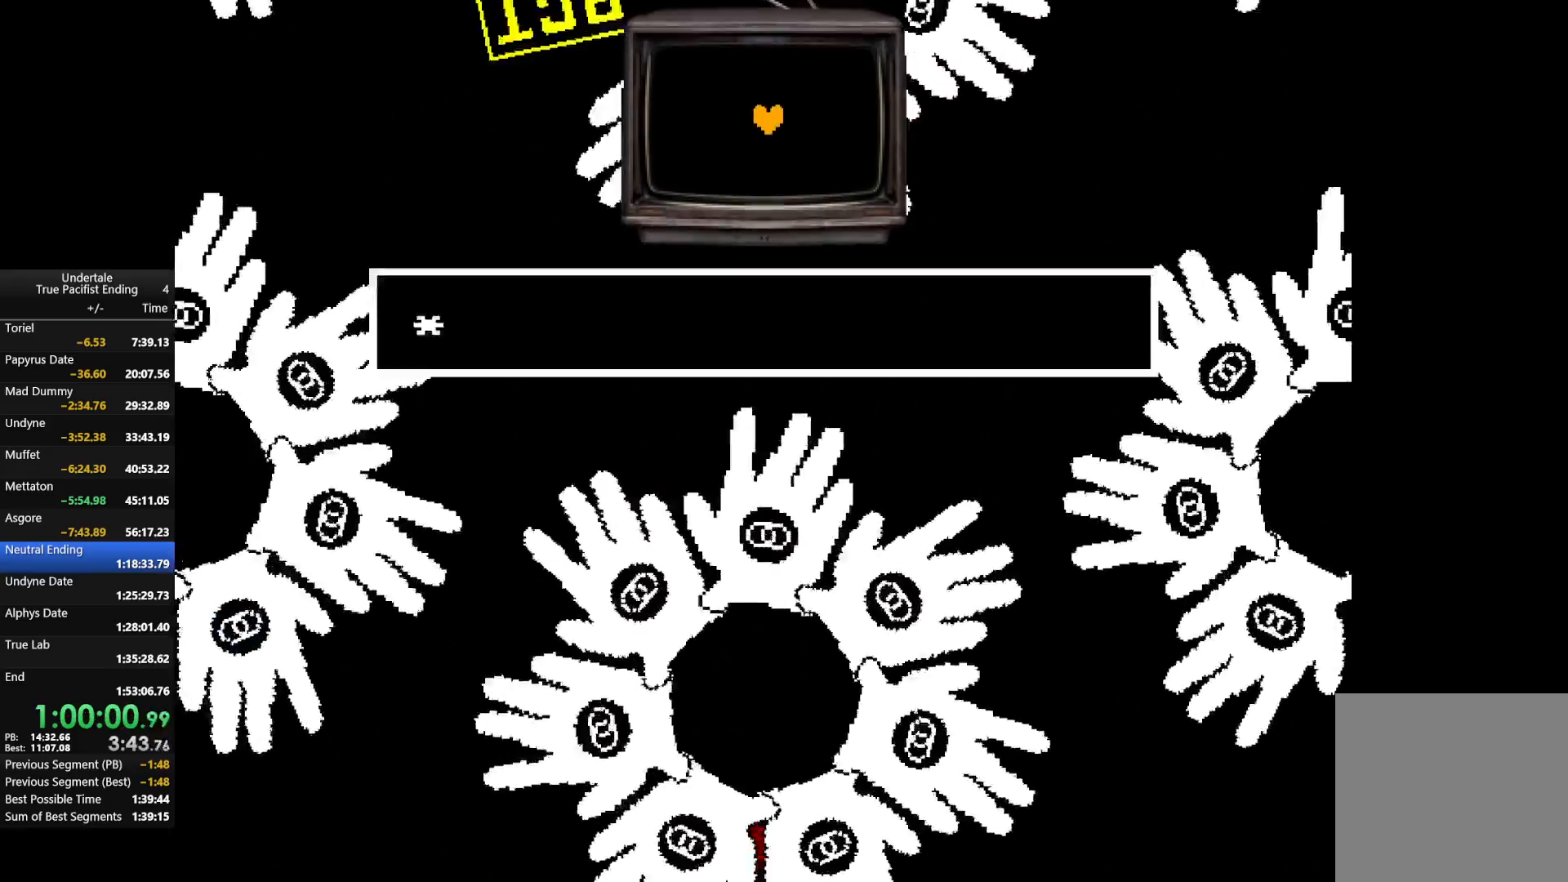
{"keys": [], "events": [[33, "return", "down"], [33, "z", "up"], [67, "return", "up"], [100, "return", "down"], [100, "z", "down"], [200, "return", "up"], [200, "z", "up"], [267, "return", "down"], [300, "return", "up"], [300, "z", "down"], [400, "z", "up"]]}
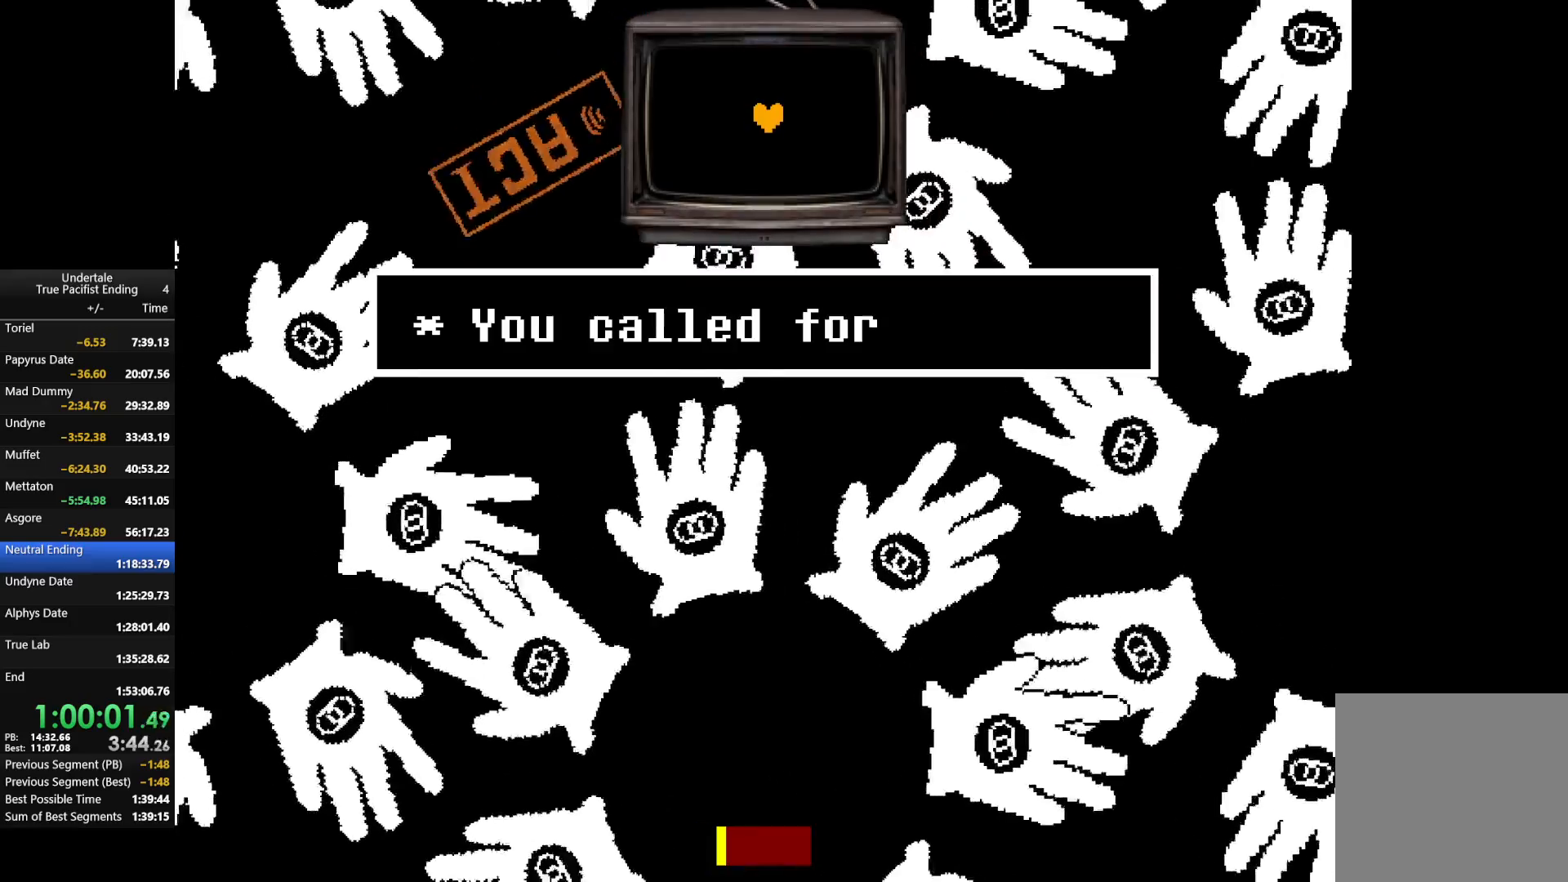
{"keys": ["down", "left"], "events": [[167, "down", "down"], [267, "left", "down"]]}
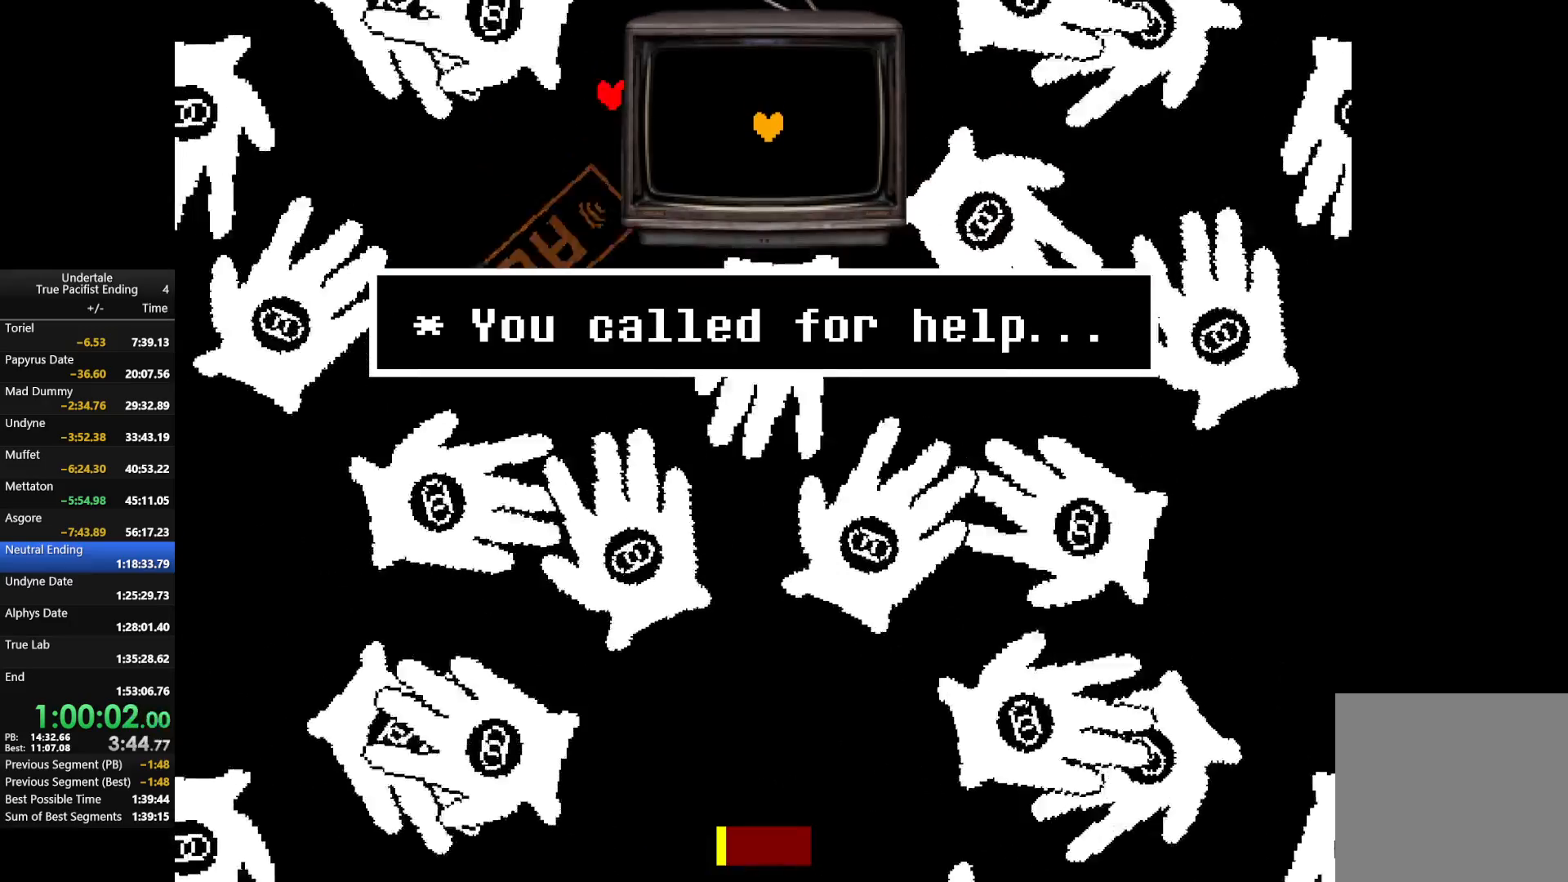
{"keys": ["down", "right"], "events": [[67, "right", "down"], [100, "left", "up"]]}